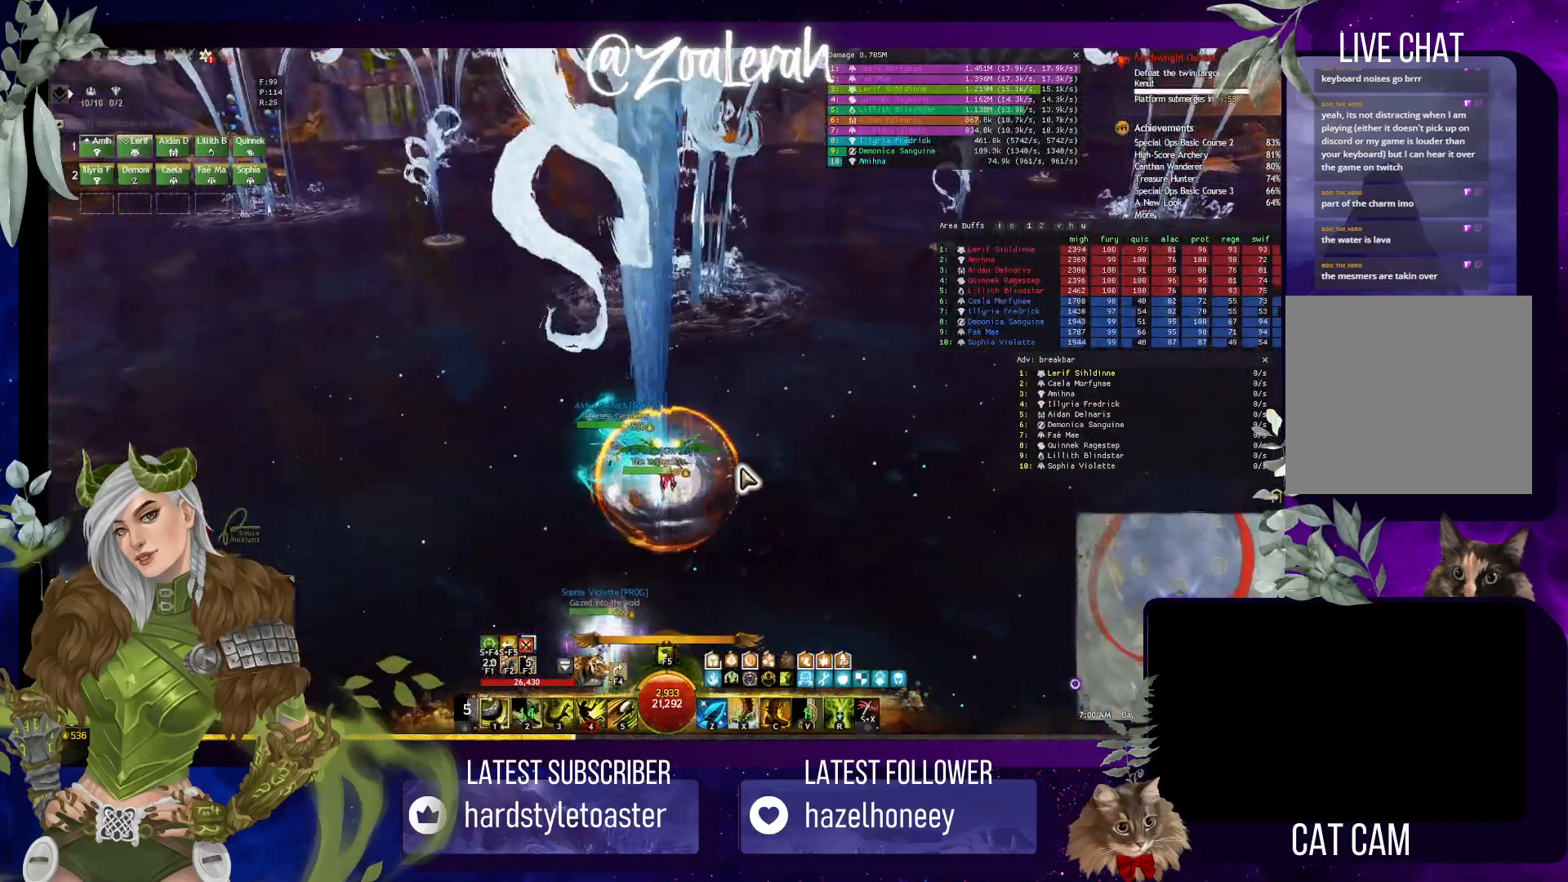
Gameplay with keyboard; each line is a JSON object with the keys held at the frame after it. "events" lists presses ("down") and releases ("up") of "1", "2", "3", "4", "5", "a", "alt", "b", "c", "caps_lock", "ctrl", "d", "e", "f", "g", "q", "r", "s", "shift", "space", "super", "t", "tab", "tilde", "v", "w", "x" and "z" between this image and that frame as [ms after this image, input, new state], when the widget could be followed in between. No other keys are recorded. Mouse input is not recorded.
{"keys": ["w"], "events": []}
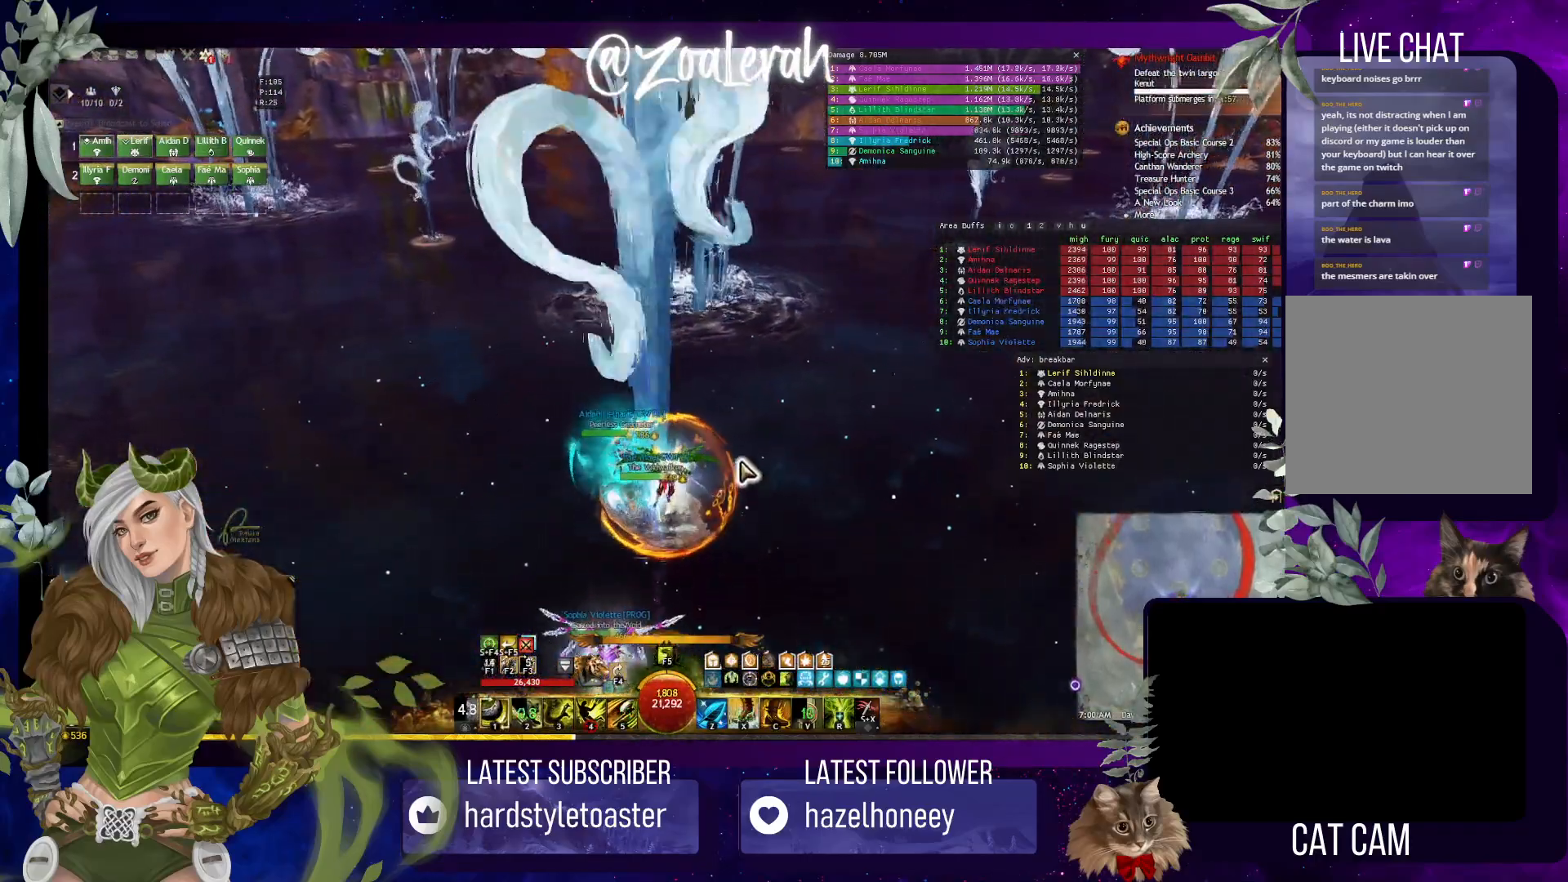
{"keys": ["w"], "events": []}
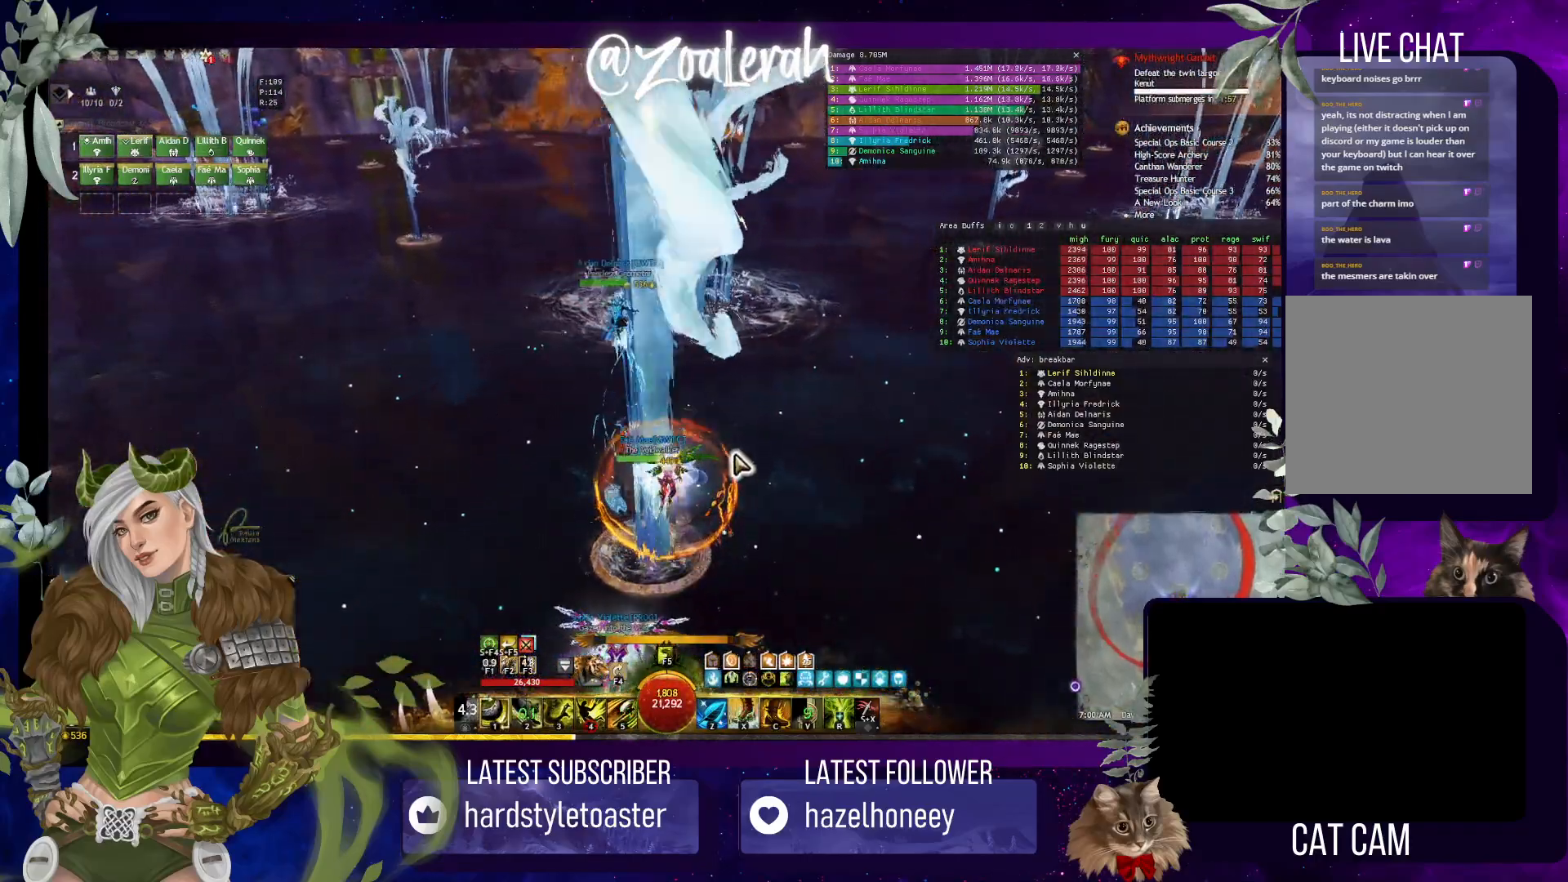
{"keys": [], "events": [[433, "w", "up"]]}
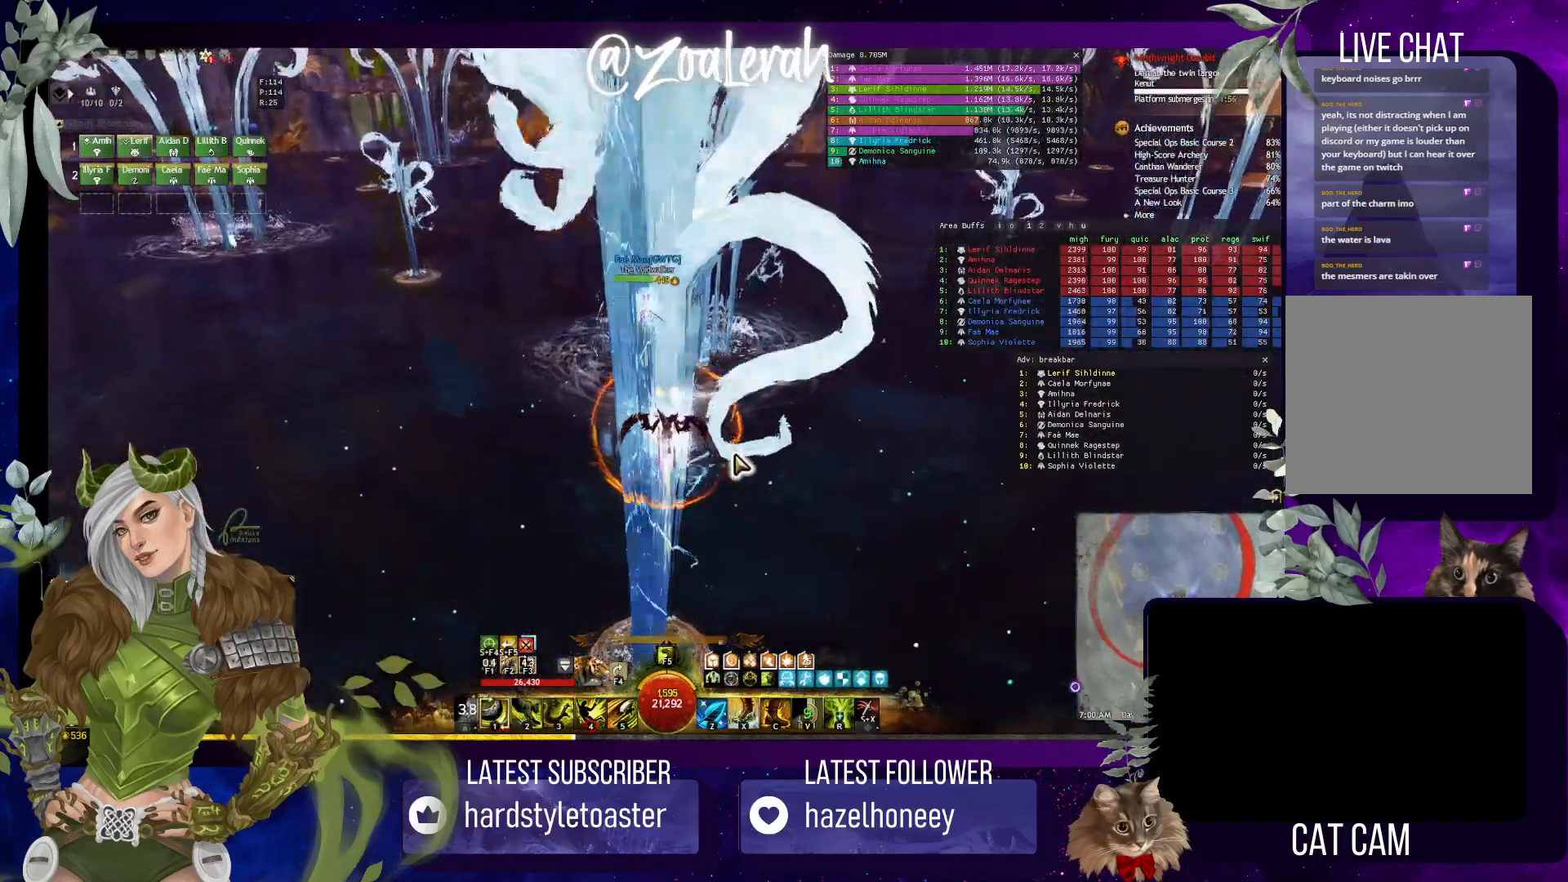
{"keys": [], "events": []}
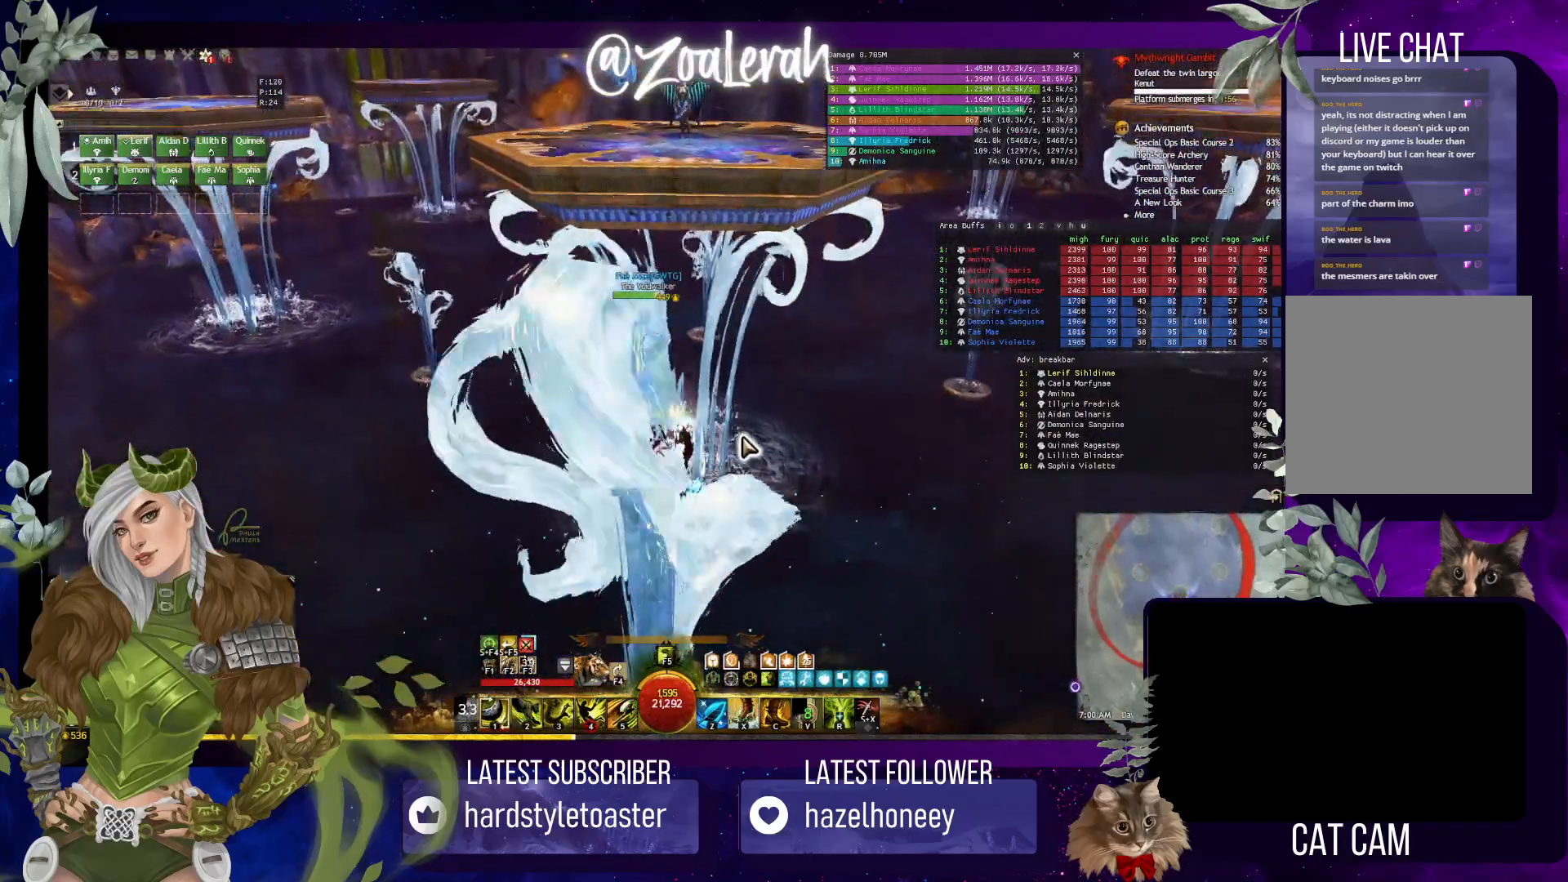
{"keys": [], "events": []}
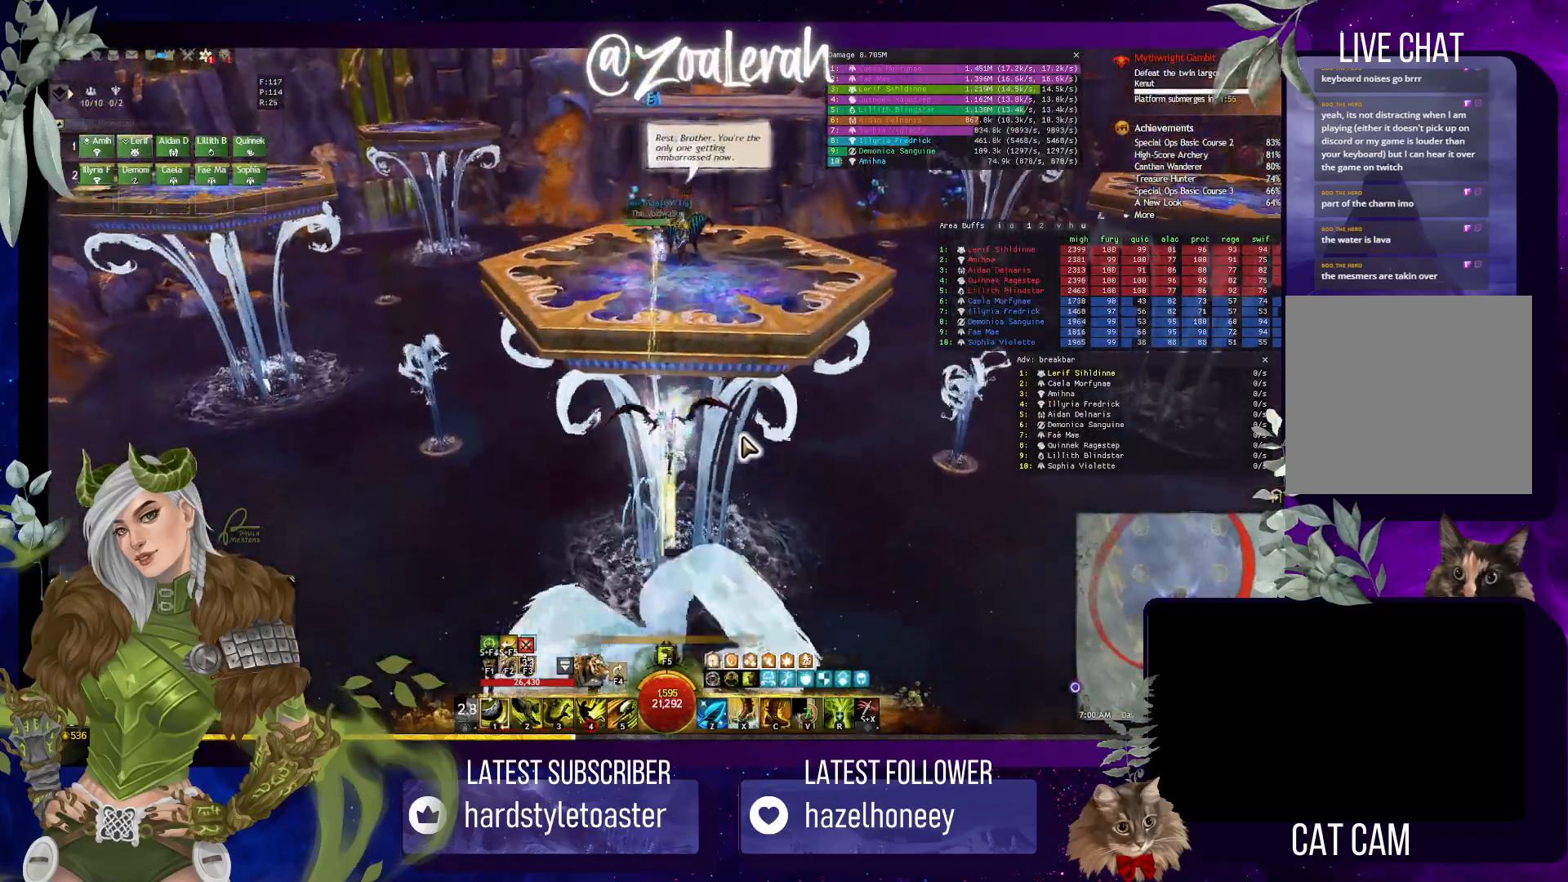
{"keys": [], "events": []}
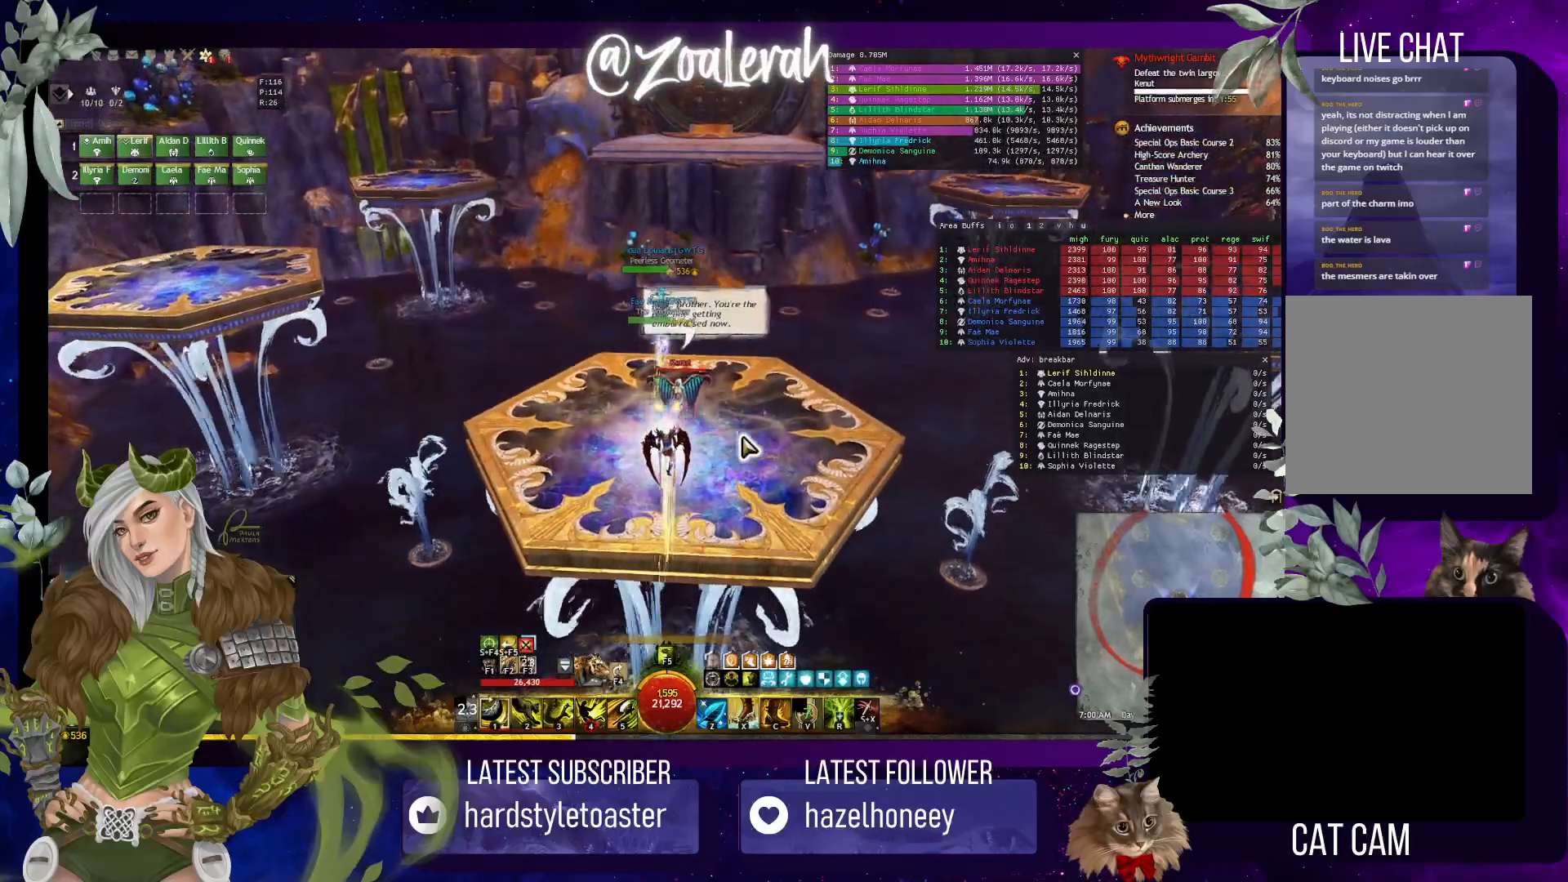
{"keys": ["space"], "events": [[350, "space", "down"]]}
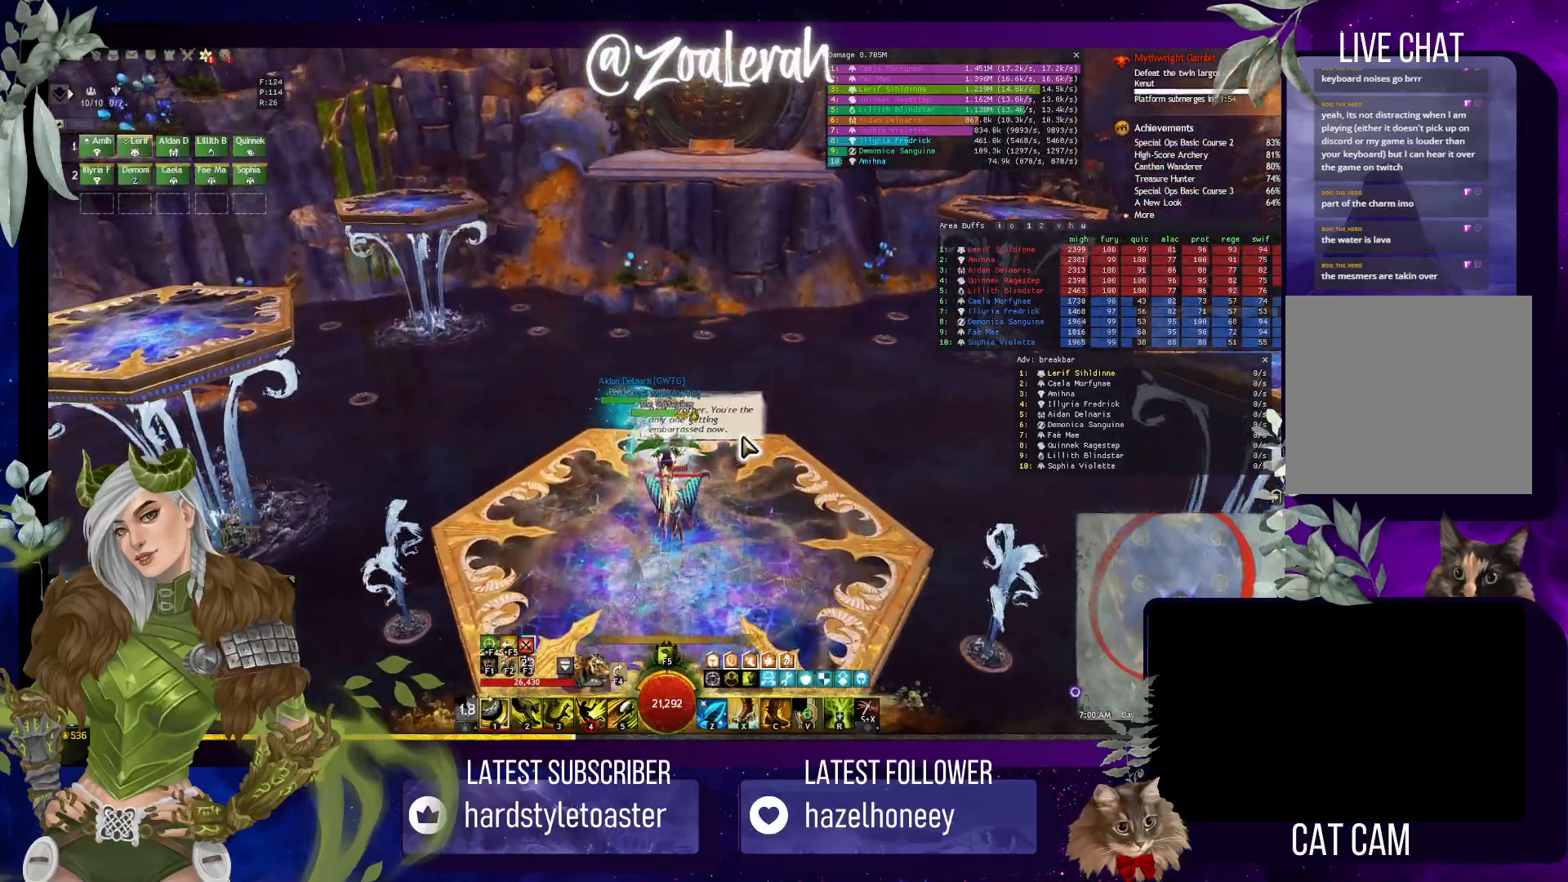
{"keys": [], "events": [[283, "space", "up"]]}
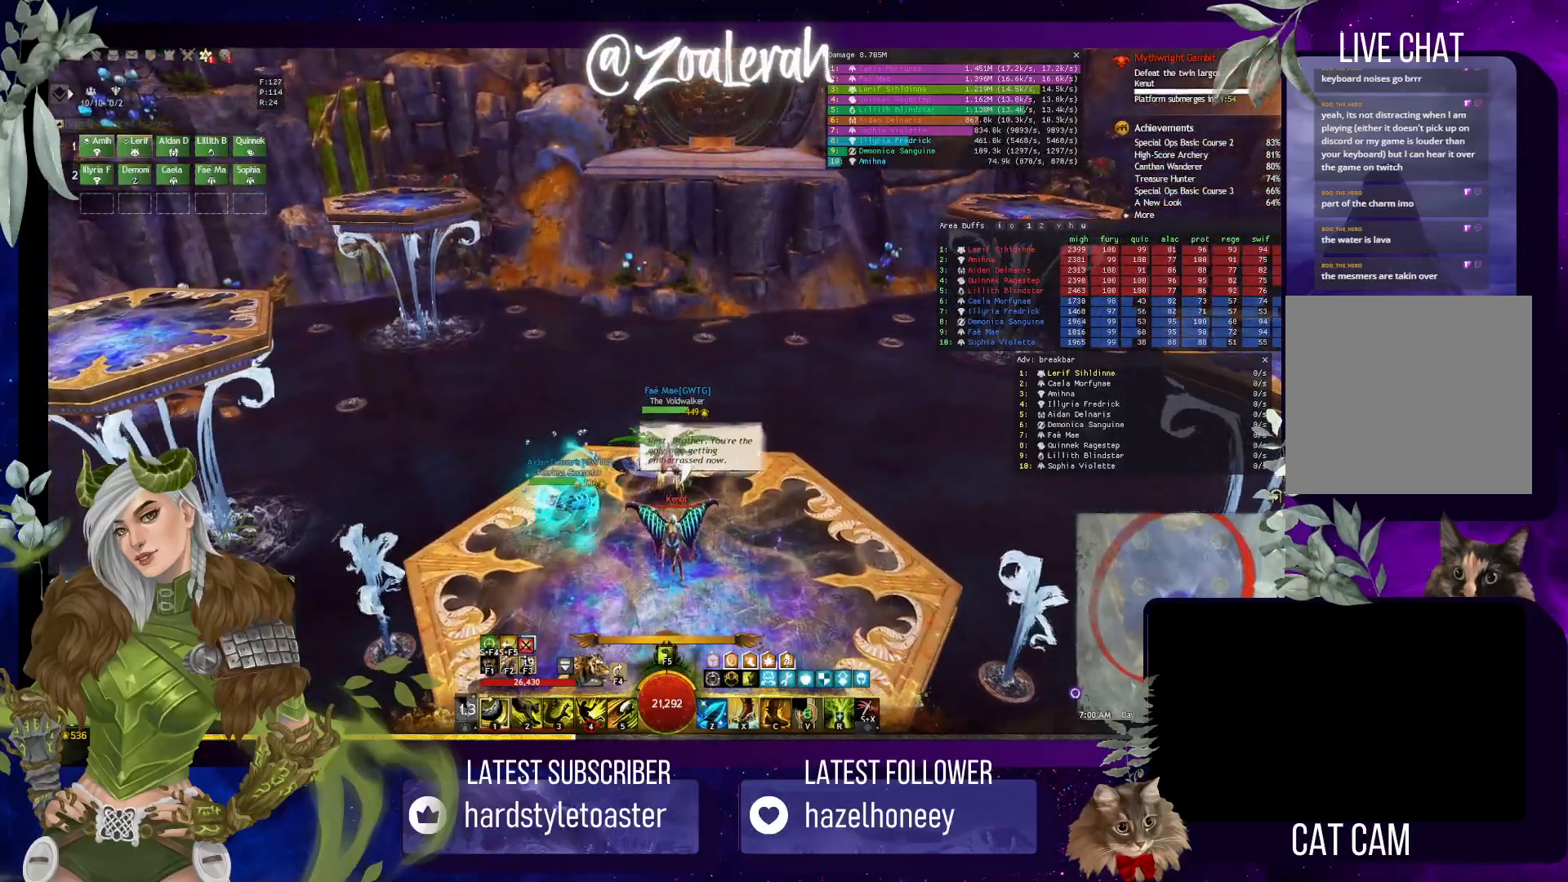
{"keys": [], "events": []}
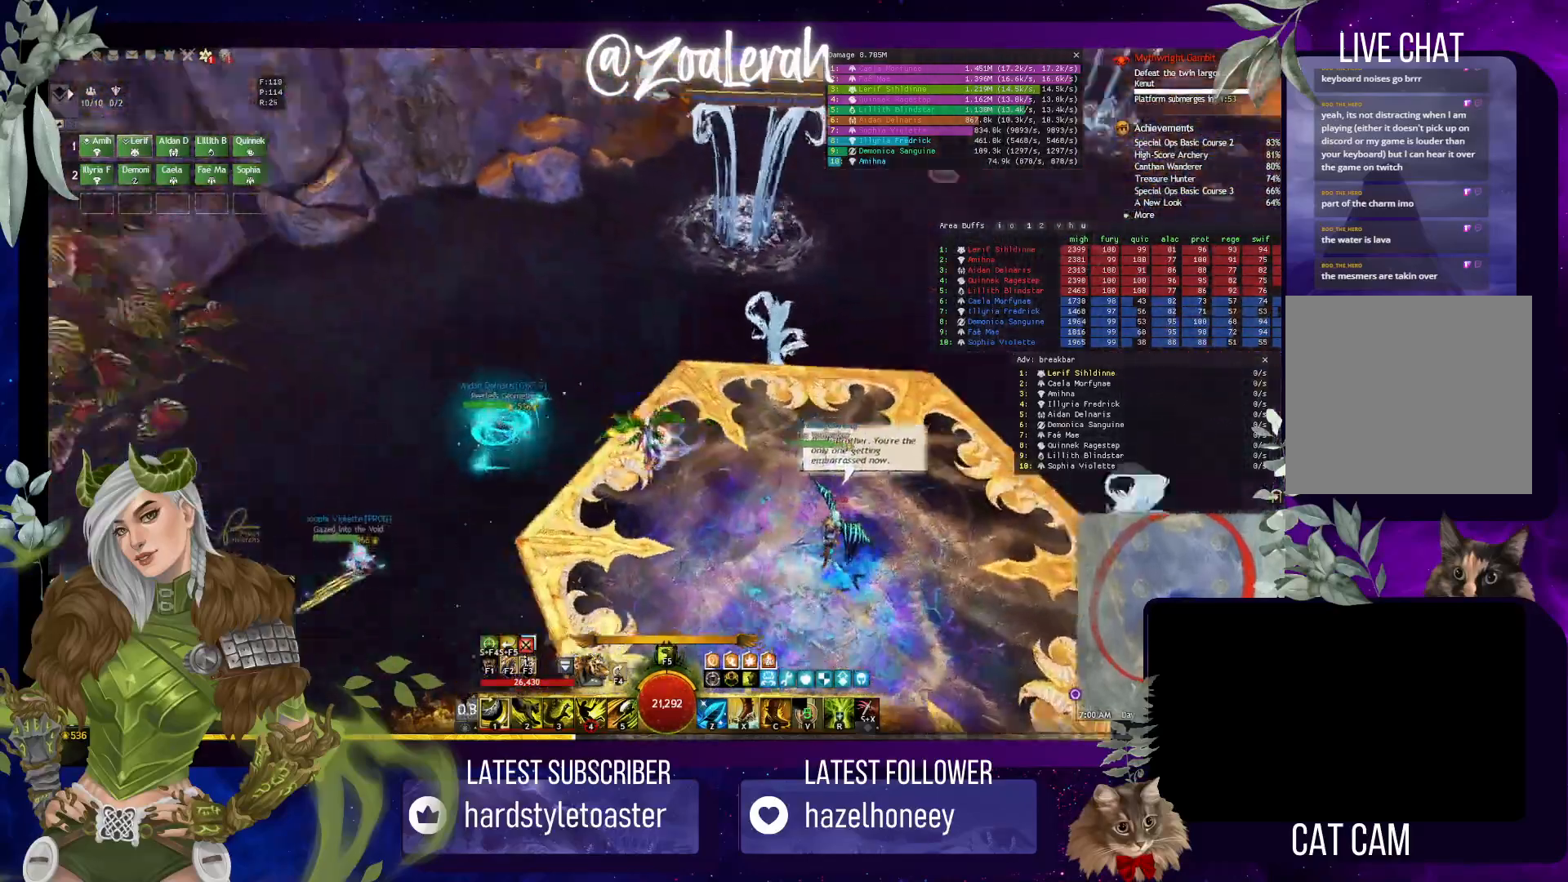
{"keys": [], "events": []}
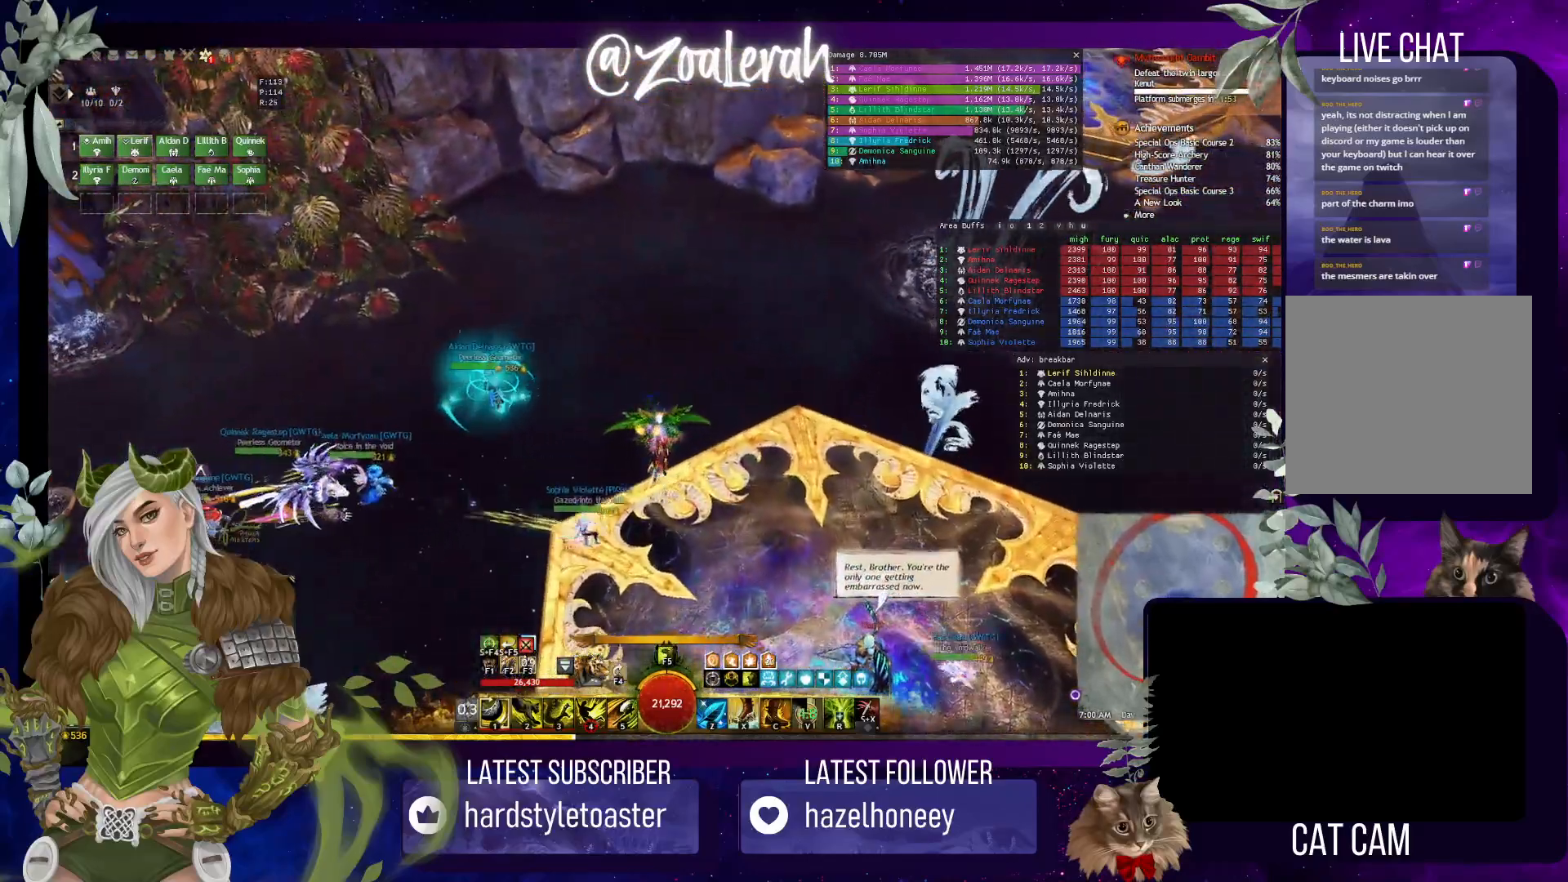
{"keys": [], "events": []}
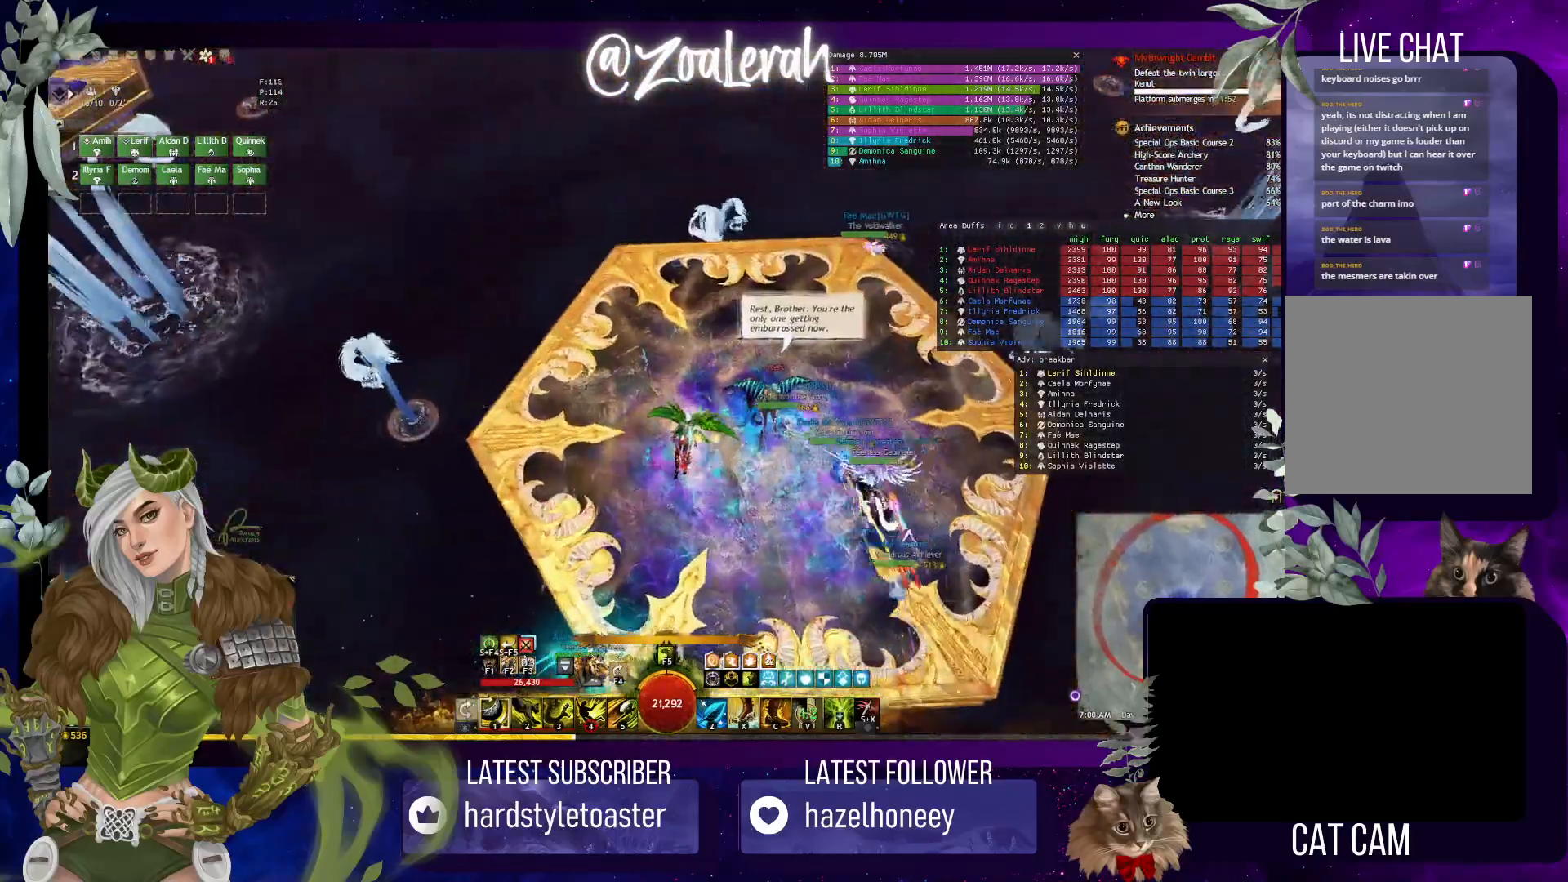
{"keys": [], "events": []}
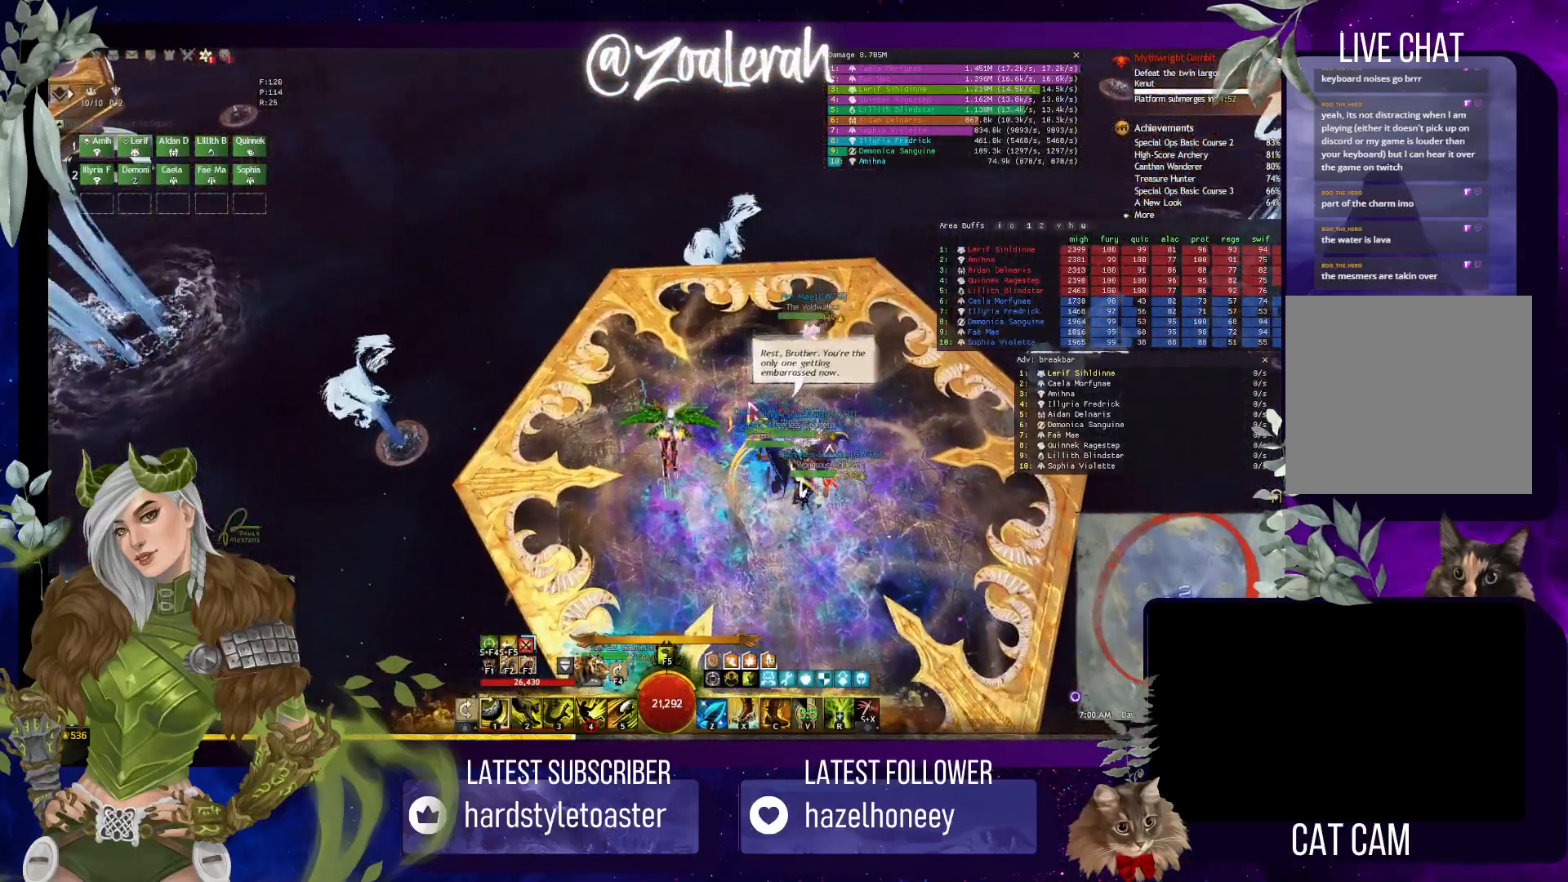
{"keys": [], "events": []}
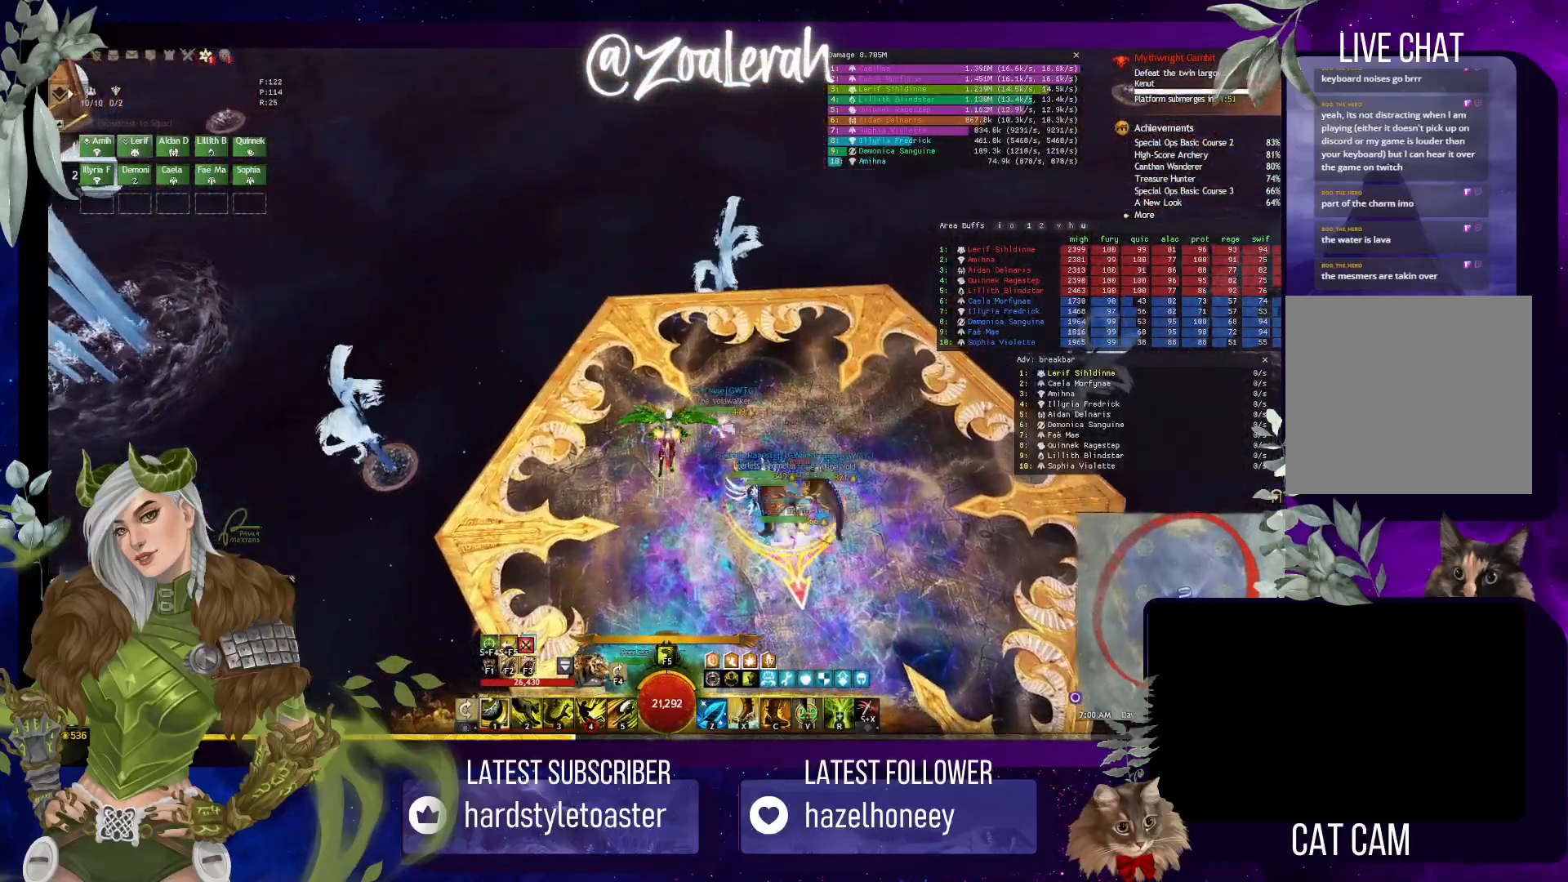
{"keys": ["w"], "events": [[383, "w", "down"]]}
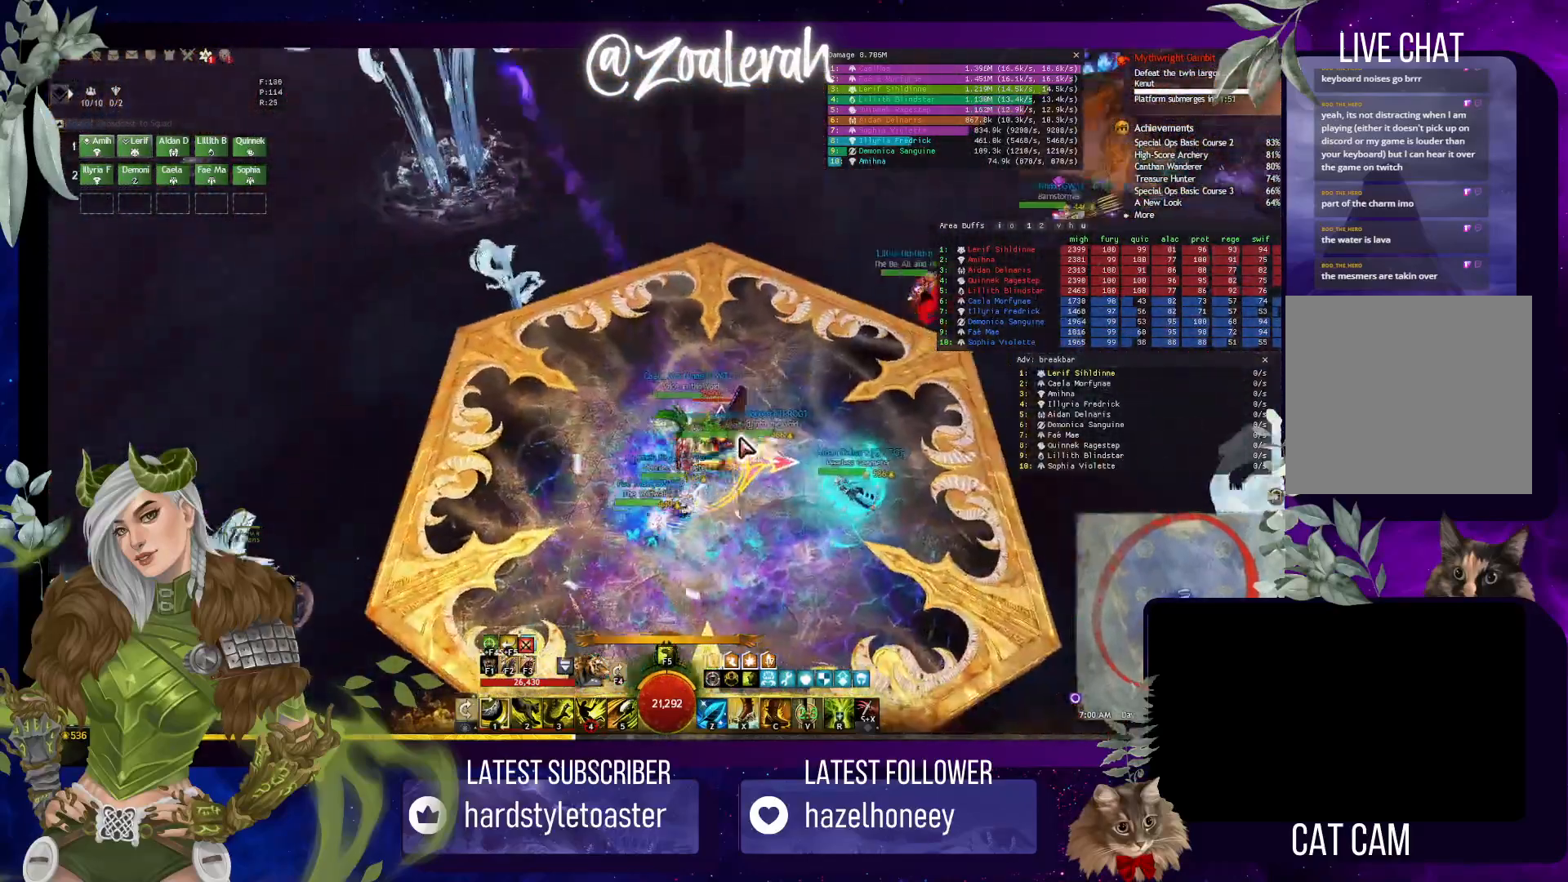
{"keys": [], "events": [[50, "space", "down"], [183, "space", "up"], [250, "w", "up"]]}
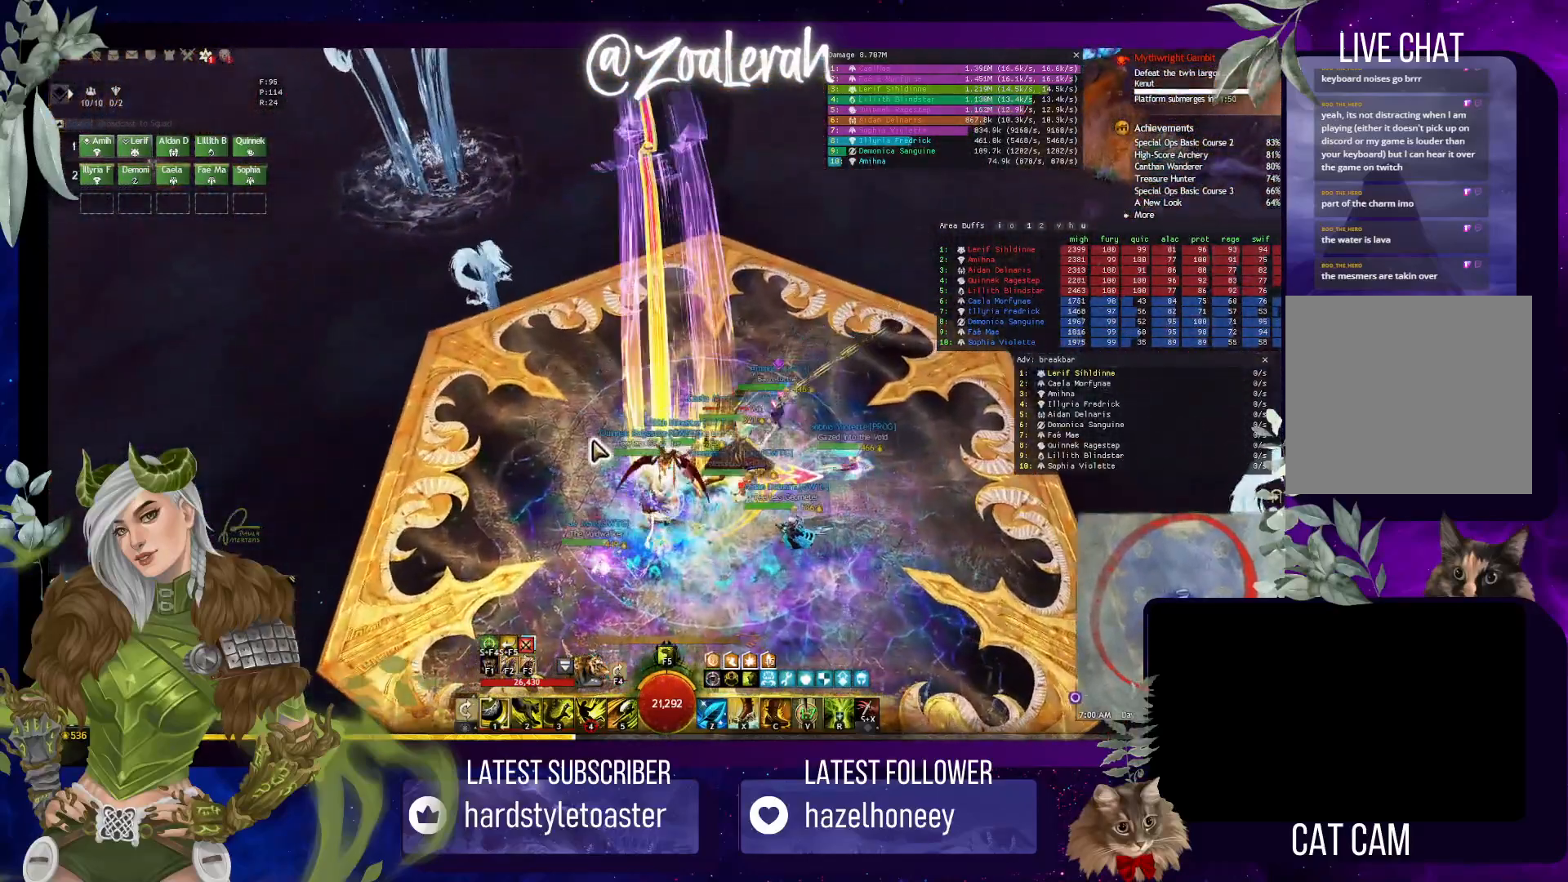
{"keys": ["q", "w"], "events": [[83, "w", "down"], [217, "q", "down"]]}
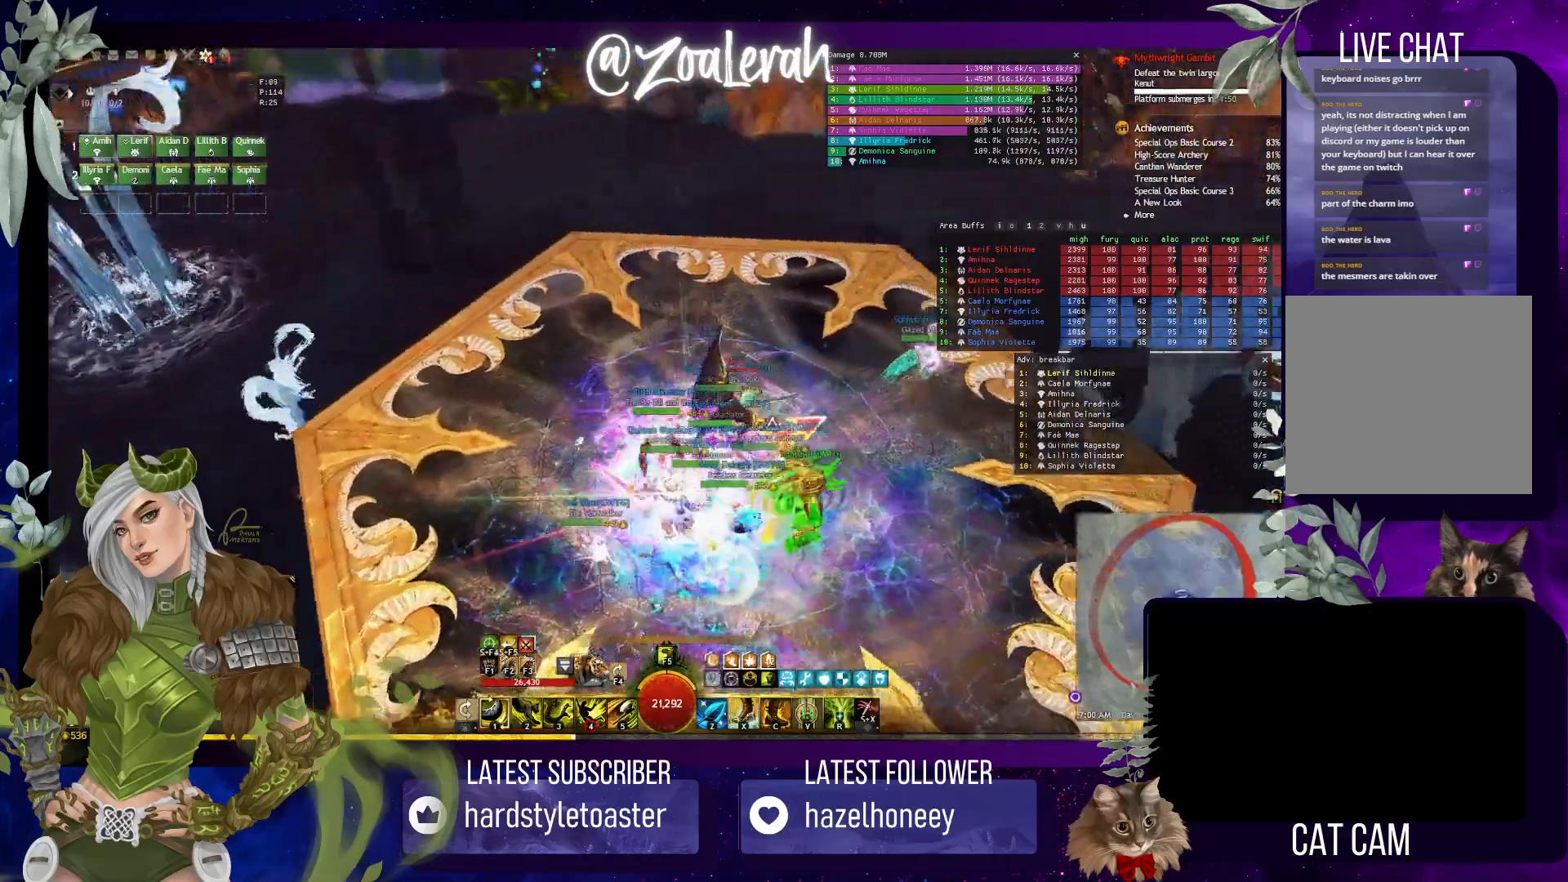
{"keys": [], "events": [[50, "q", "up"], [117, "w", "up"]]}
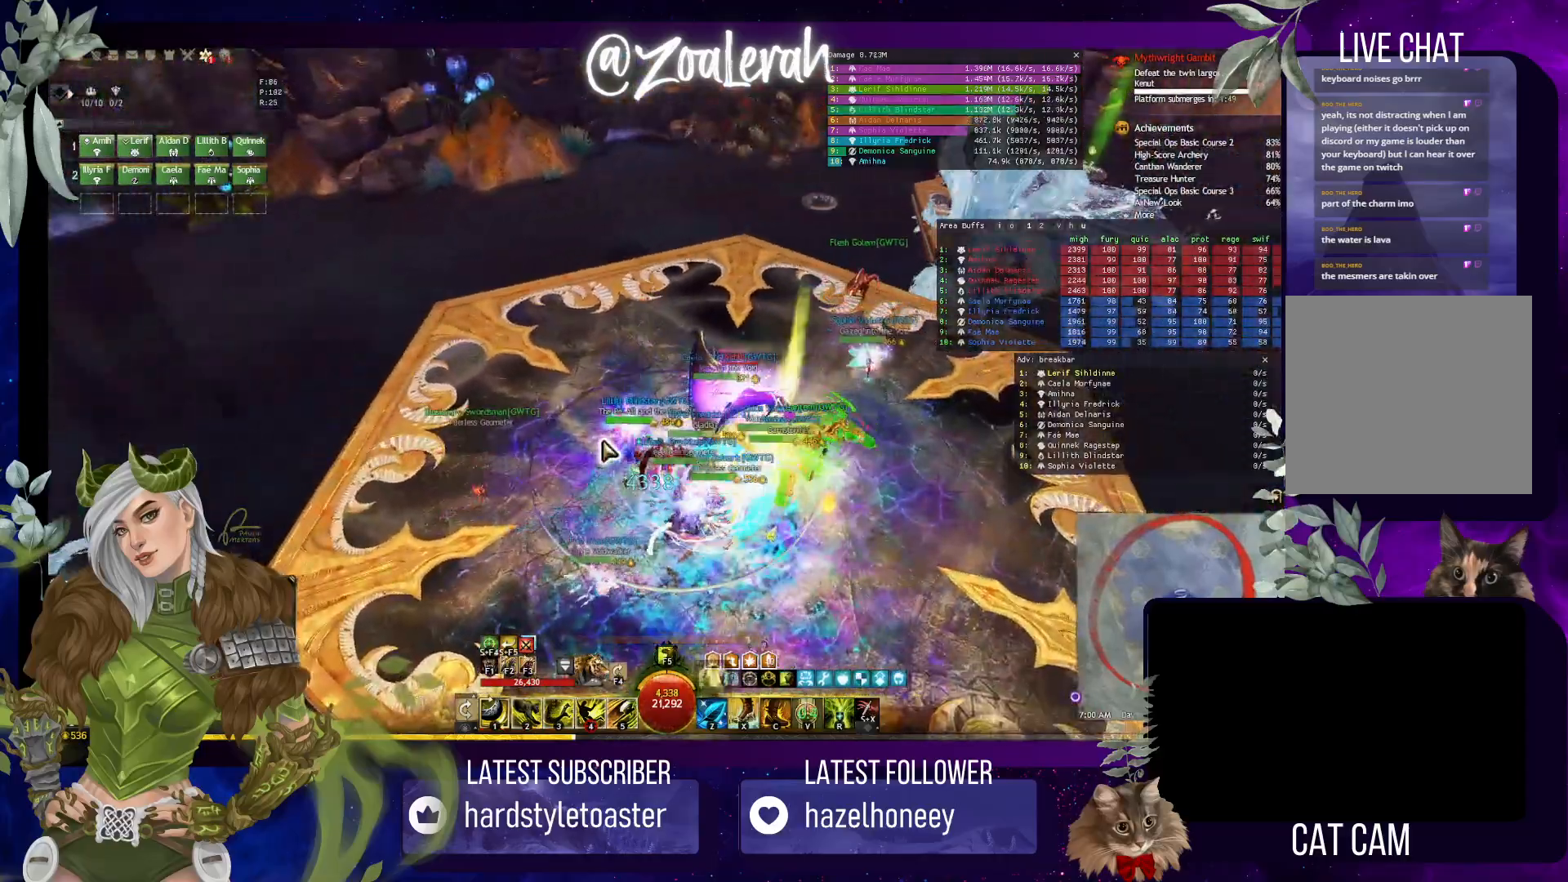
{"keys": [], "events": [[67, "c", "down"], [167, "c", "up"]]}
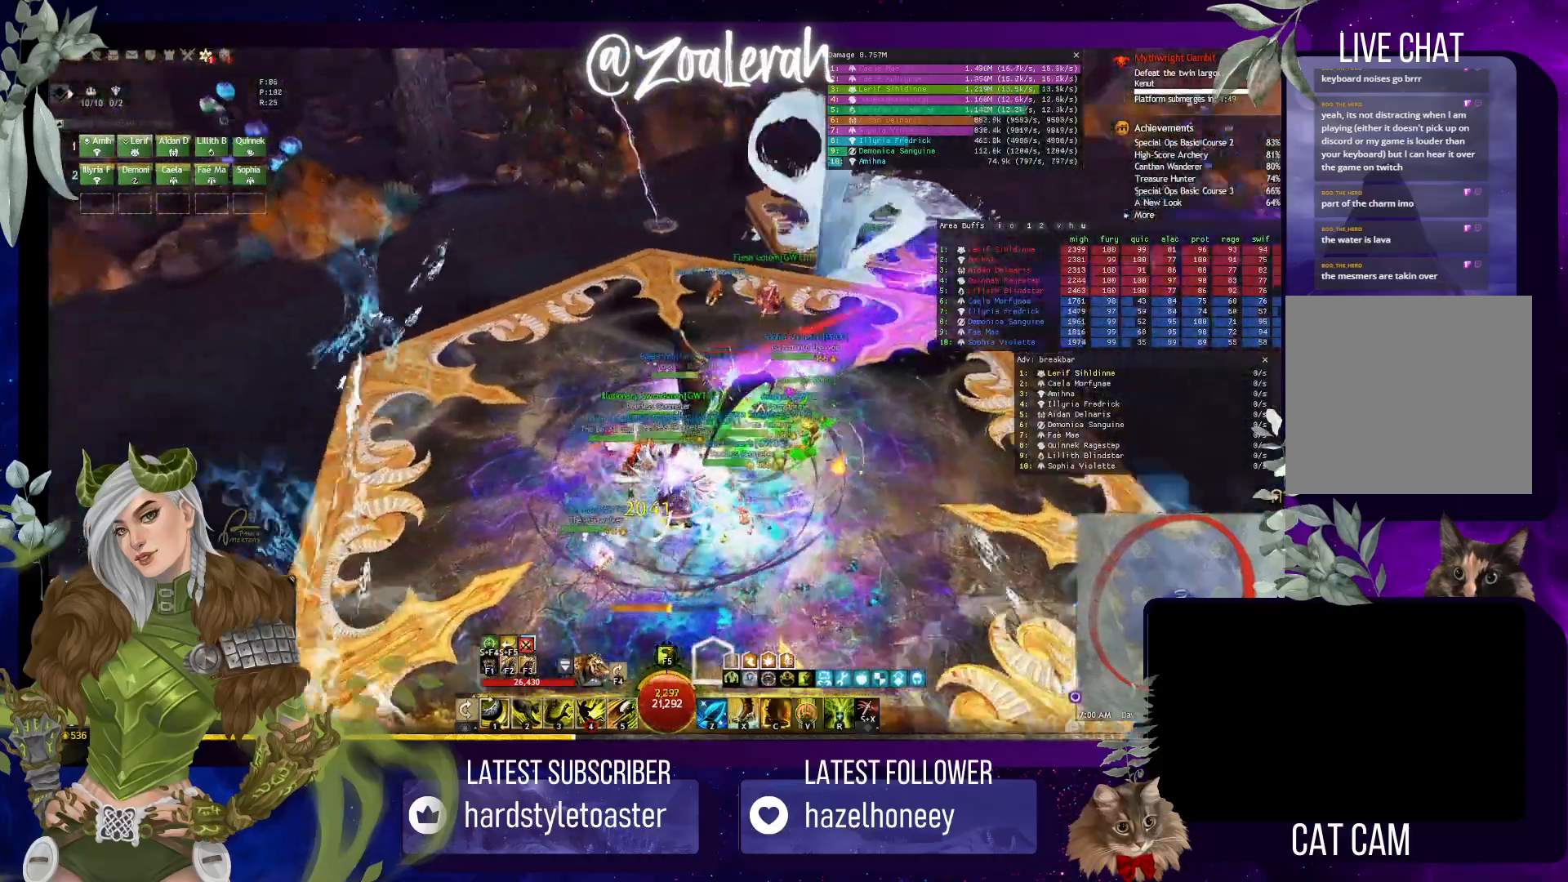
{"keys": [], "events": [[17, "2", "down"], [100, "2", "up"], [183, "2", "down"], [267, "2", "up"], [350, "2", "down"], [433, "2", "up"]]}
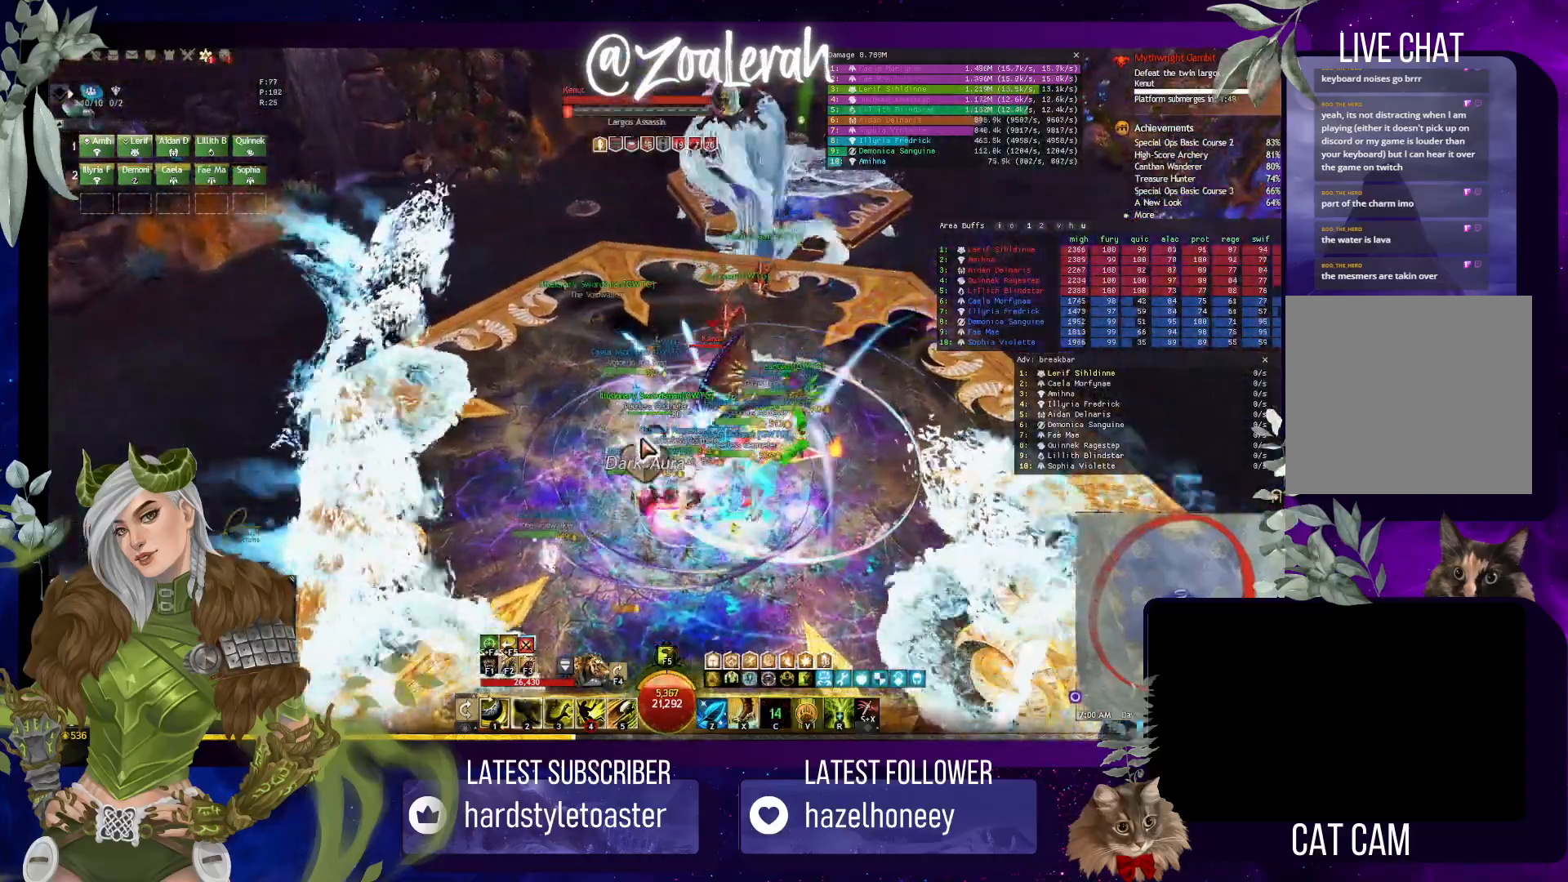
{"keys": ["4"], "events": [[100, "4", "down"], [167, "4", "up"], [250, "4", "down"], [333, "4", "up"], [400, "4", "down"]]}
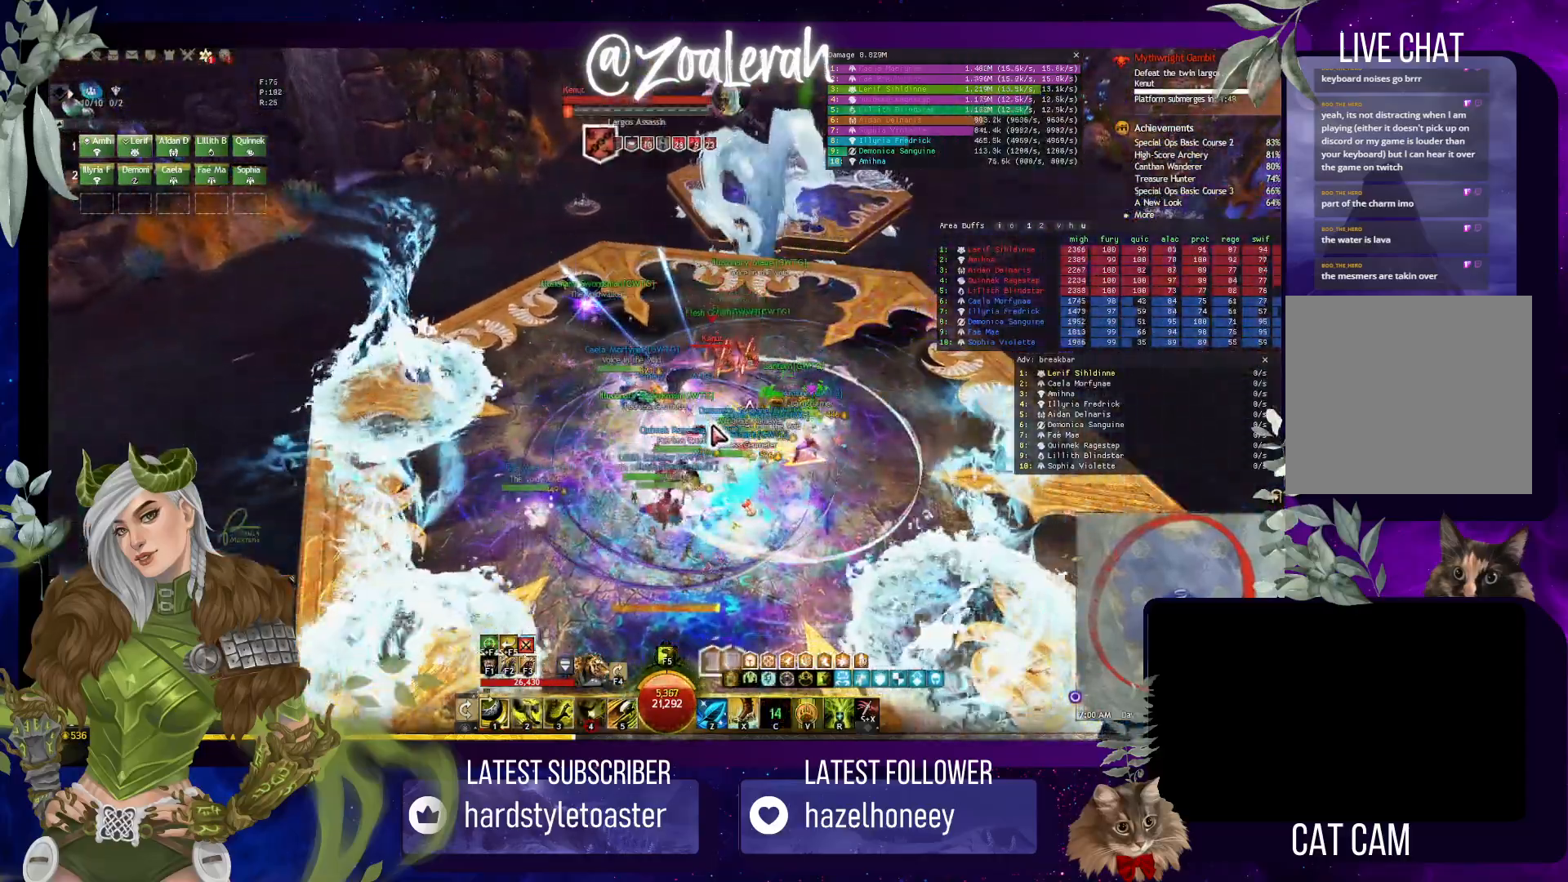
{"keys": [], "events": [[33, "4", "up"], [317, "q", "down"], [417, "q", "up"]]}
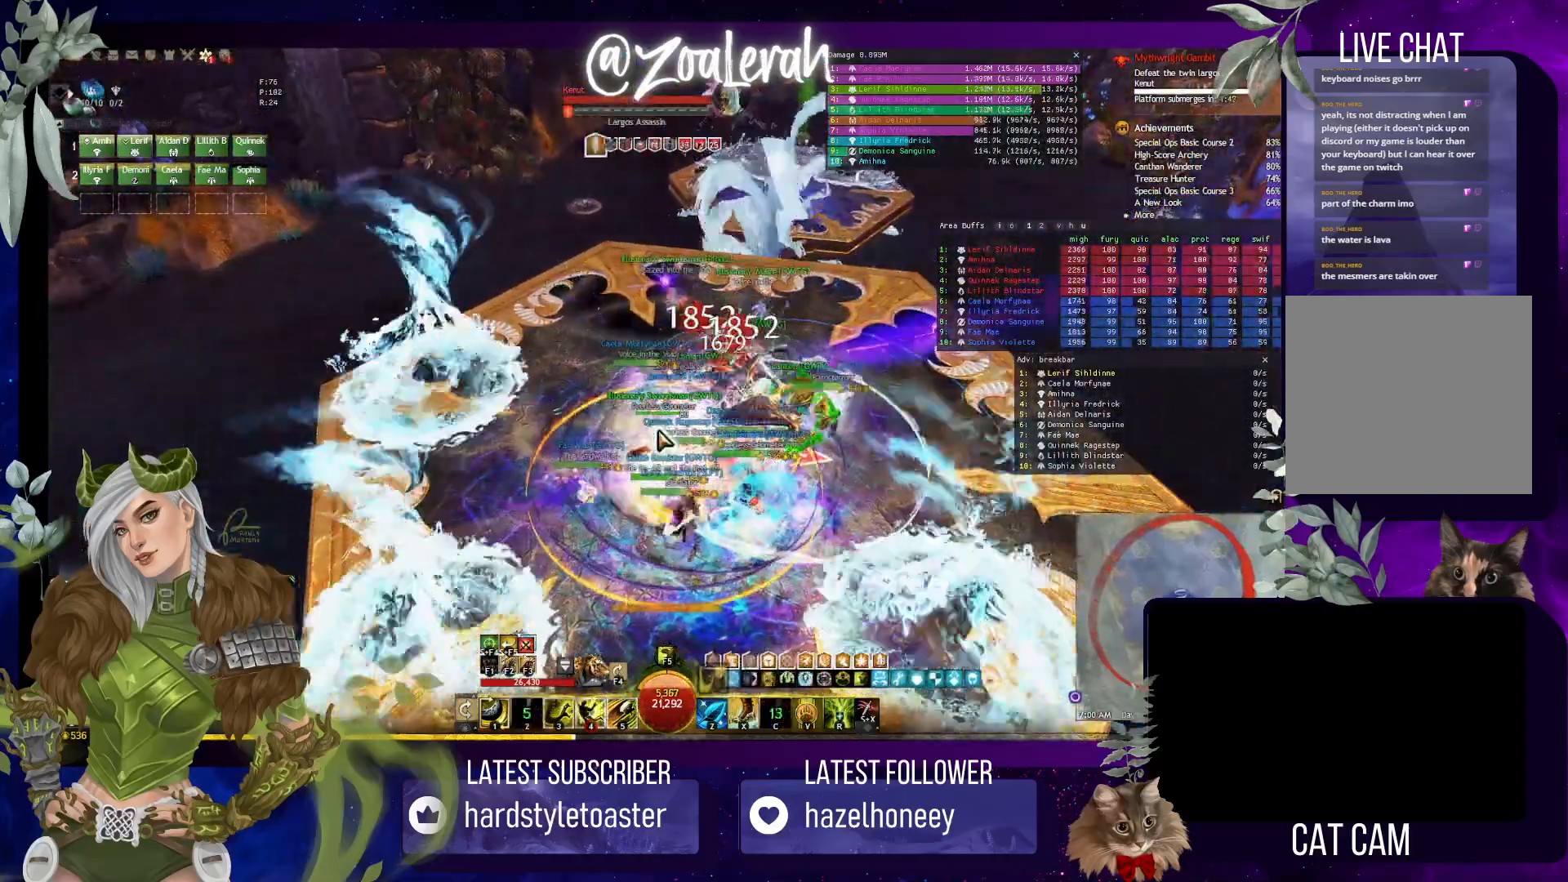
{"keys": ["3", "q", "w"], "events": [[133, "w", "down"], [183, "q", "down"], [450, "3", "down"]]}
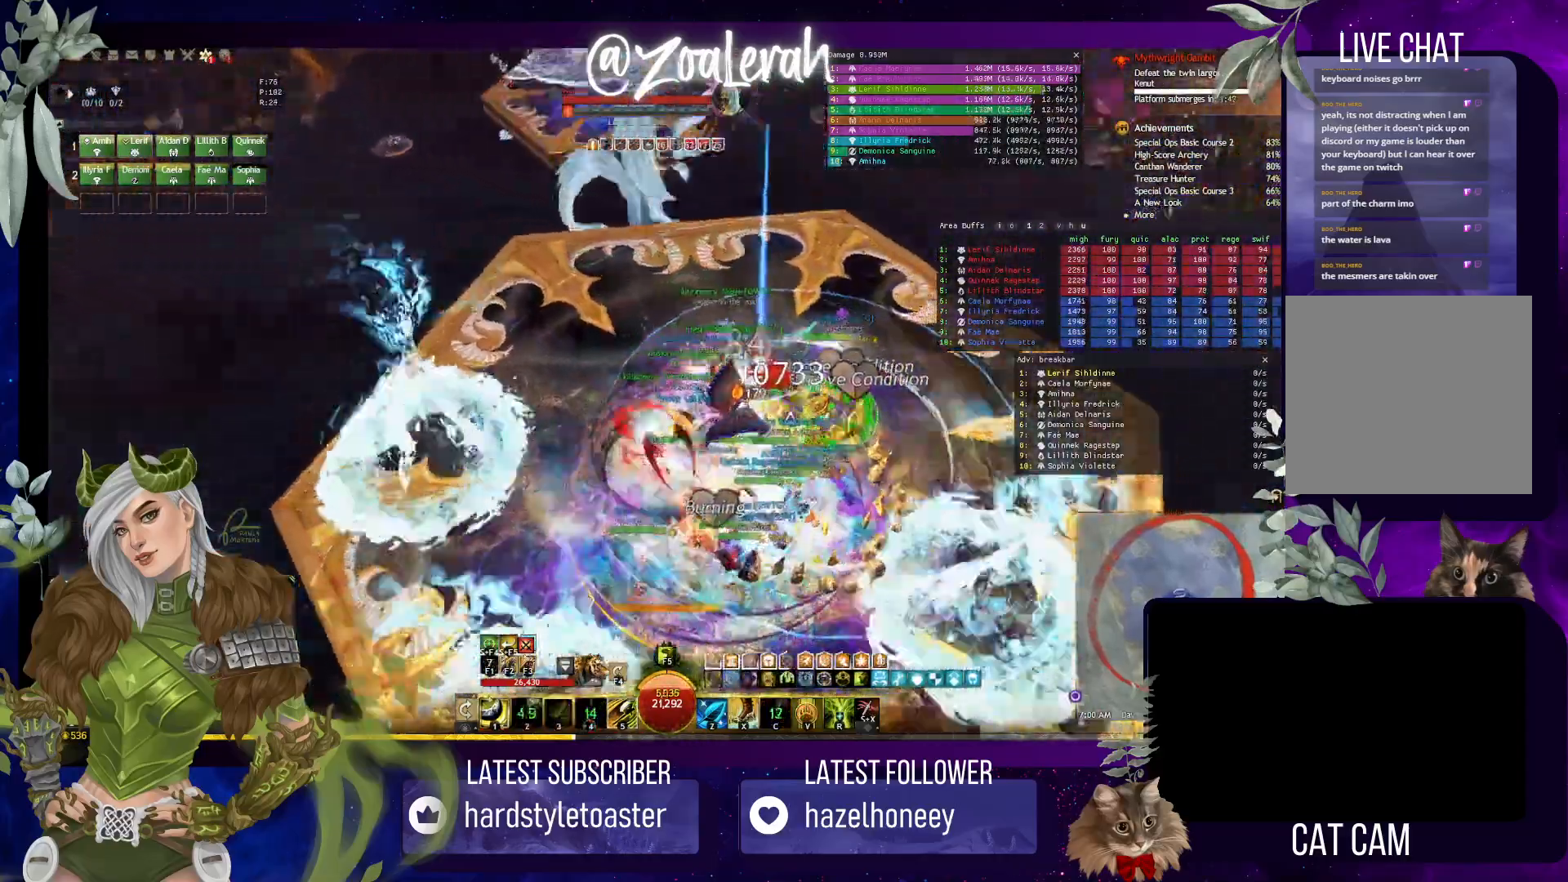
{"keys": ["3"], "events": [[100, "3", "up"], [100, "w", "up"], [117, "q", "up"], [183, "3", "down"], [283, "3", "up"], [367, "3", "down"], [433, "3", "up"], [500, "3", "down"]]}
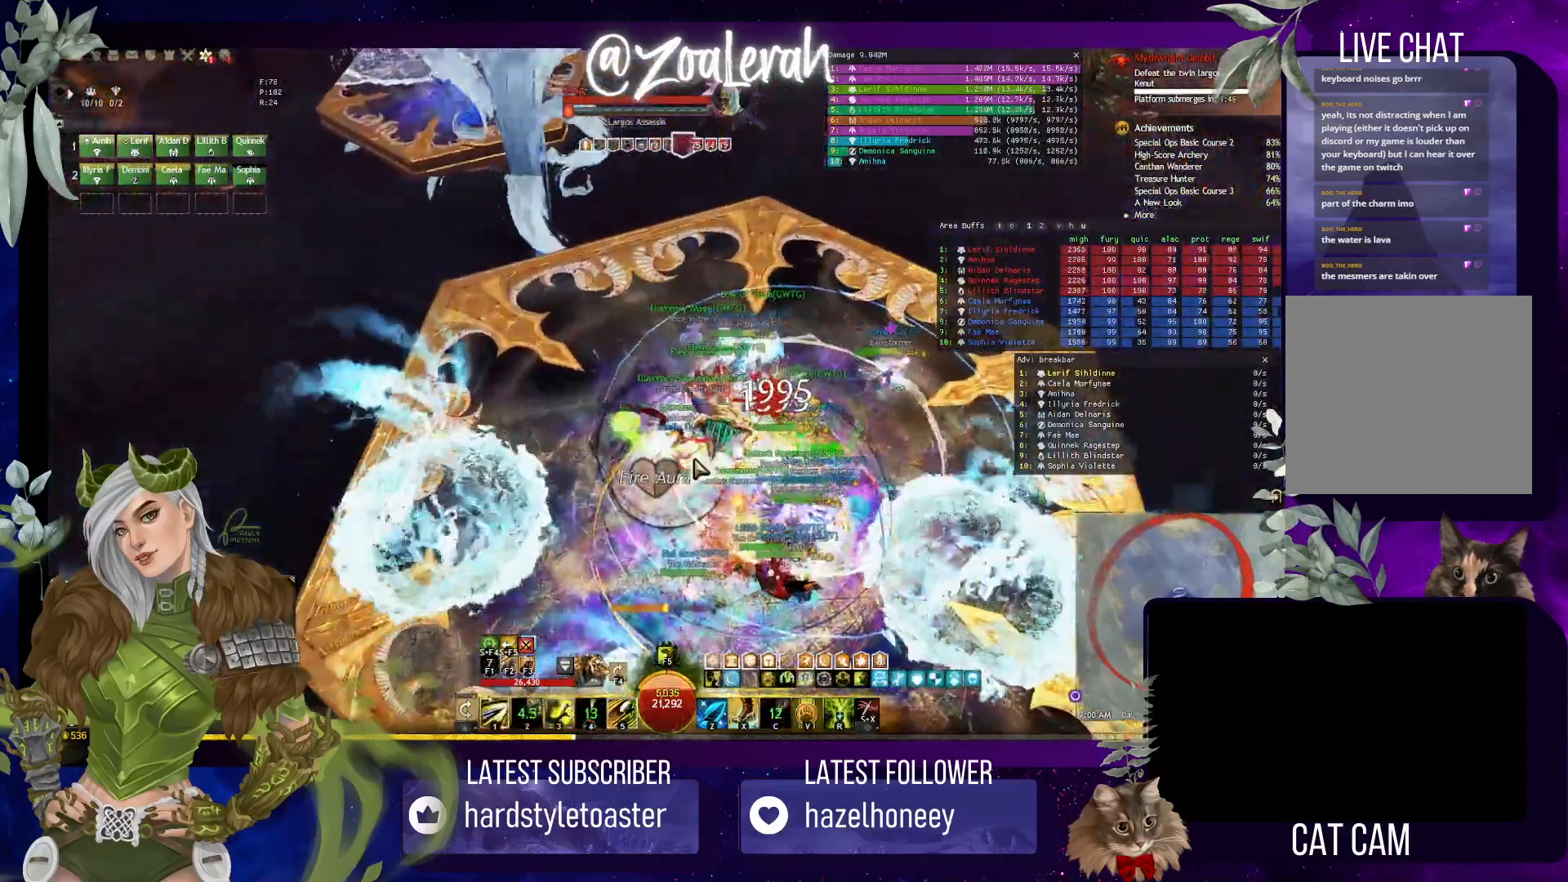
{"keys": [], "events": [[100, "3", "up"]]}
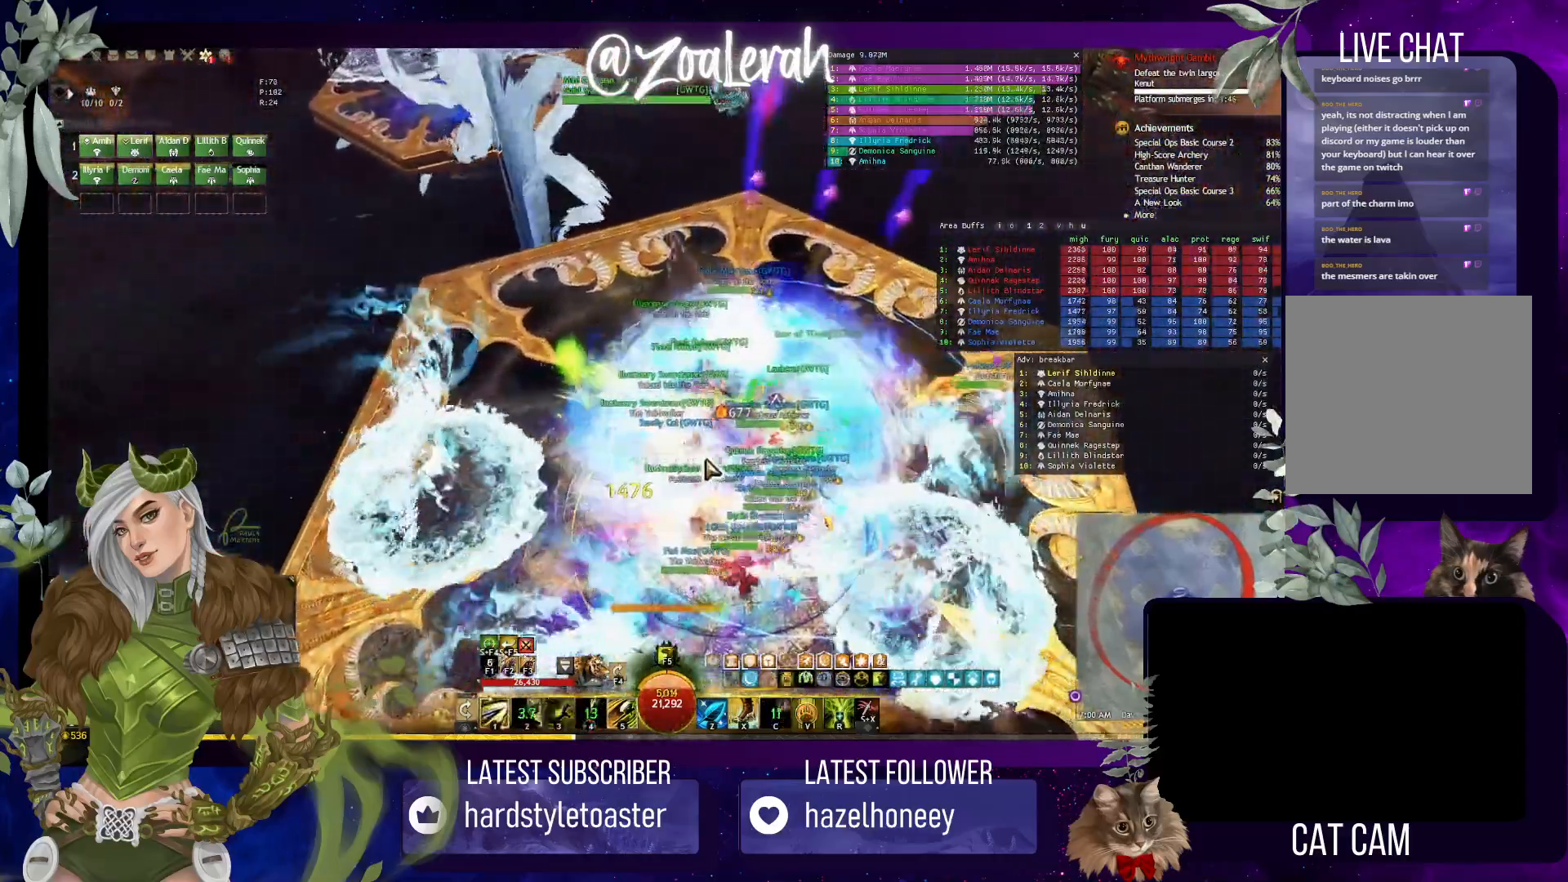
{"keys": [], "events": [[217, "5", "down"], [267, "5", "up"]]}
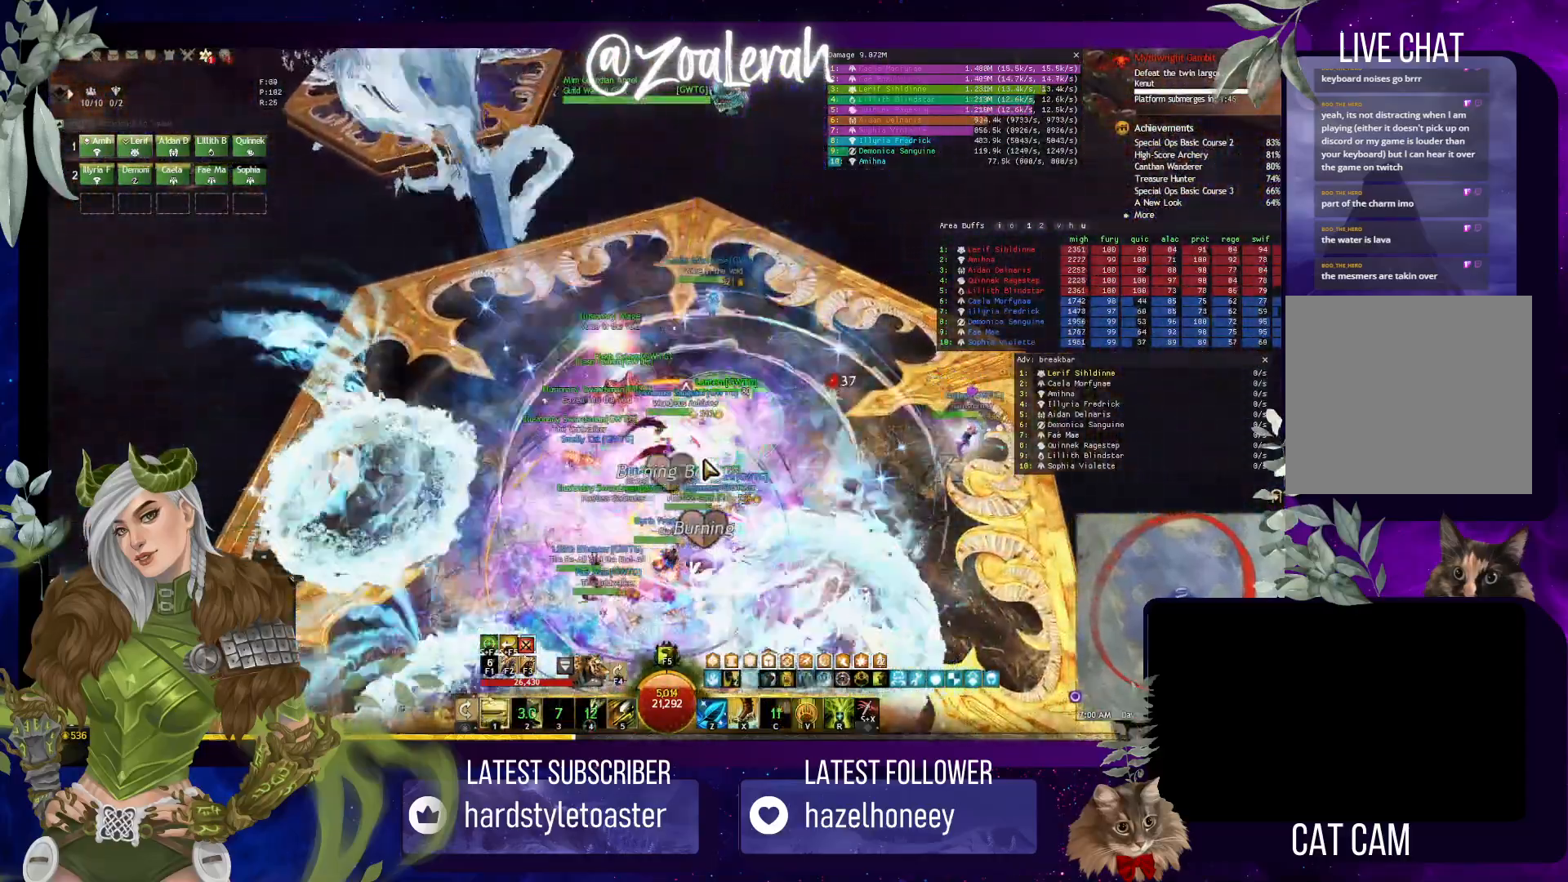
{"keys": [], "events": [[383, "5", "down"], [467, "5", "up"]]}
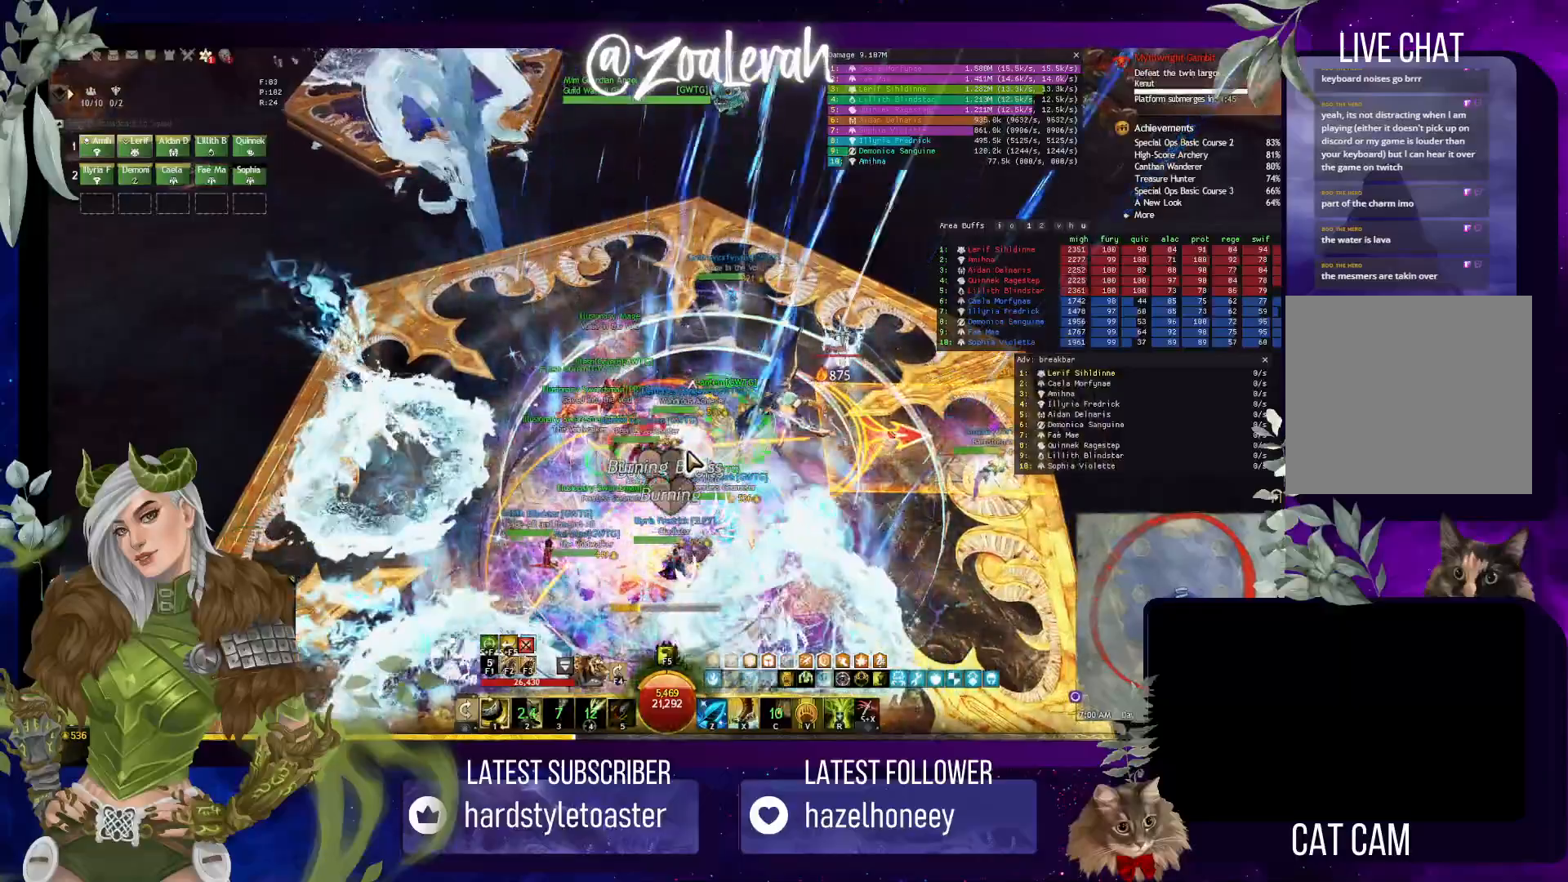
{"keys": [], "events": []}
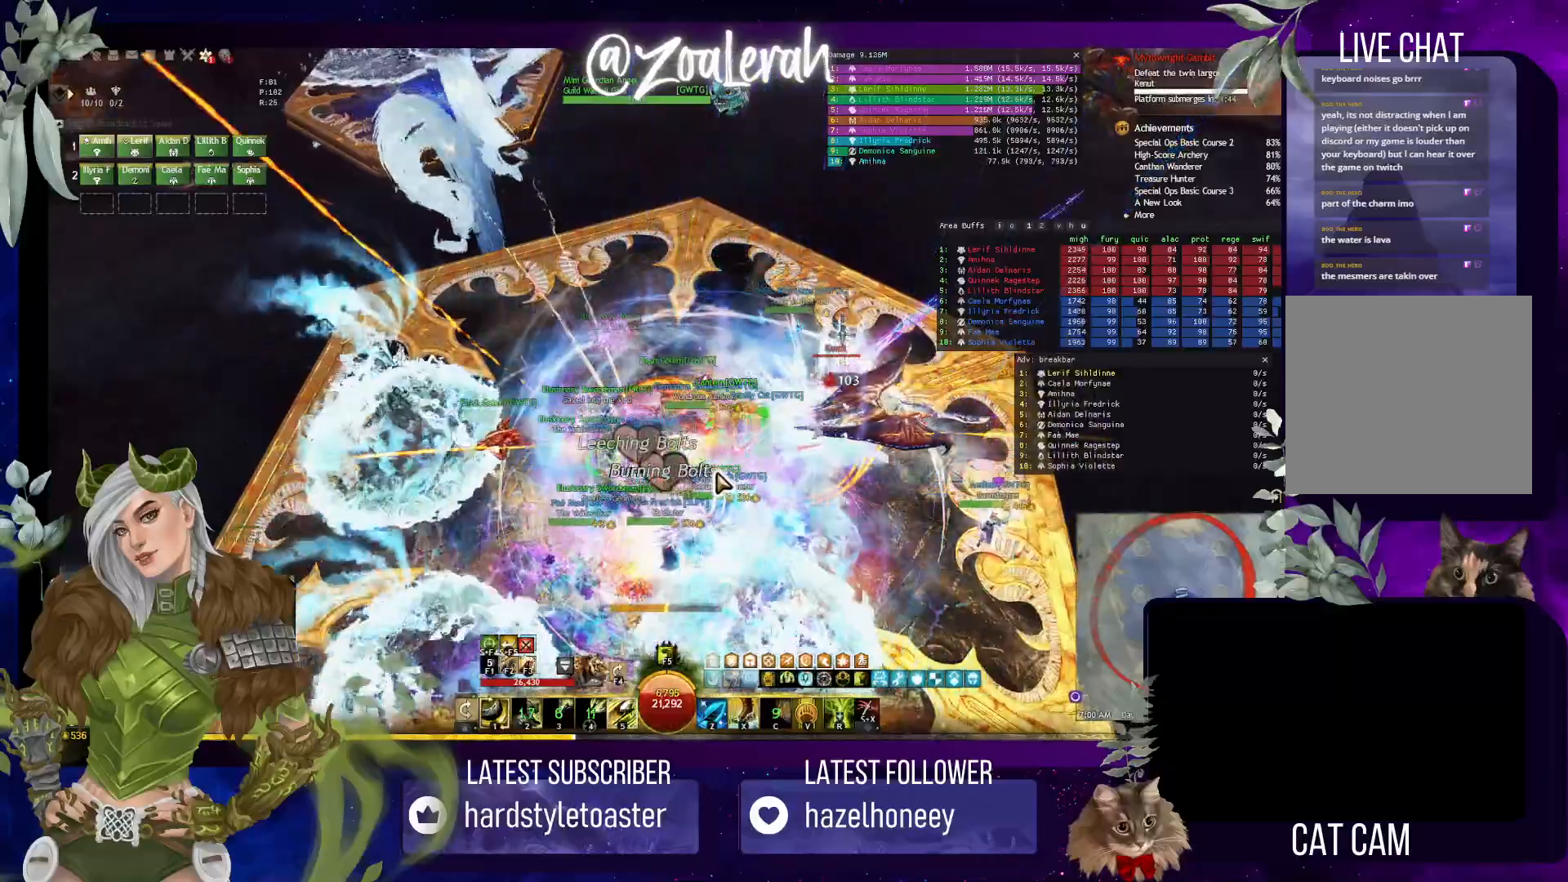
{"keys": [], "events": []}
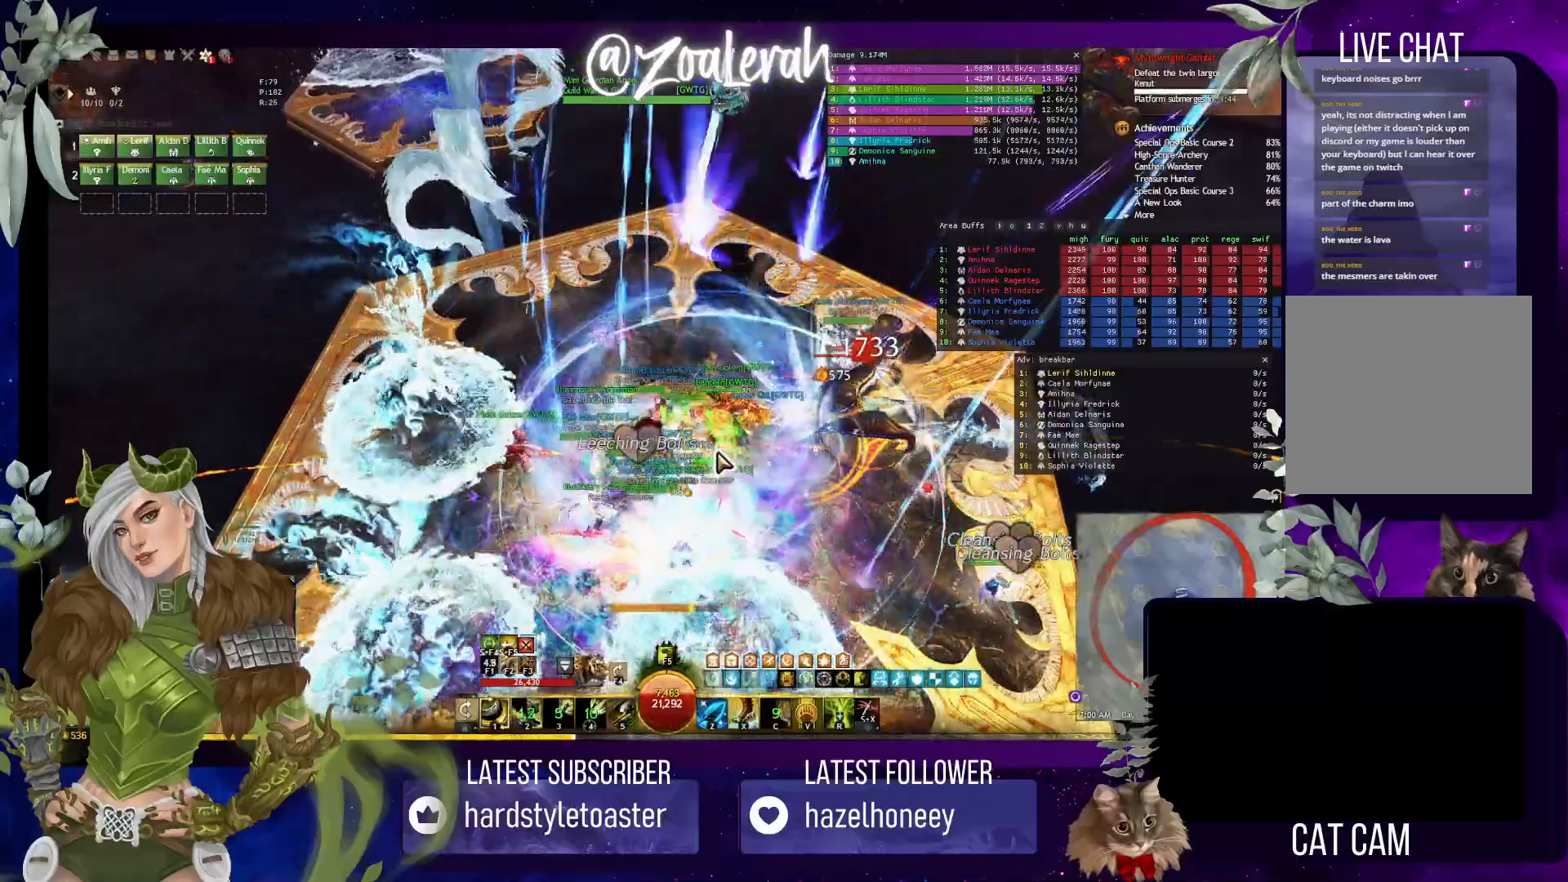
{"keys": [], "events": []}
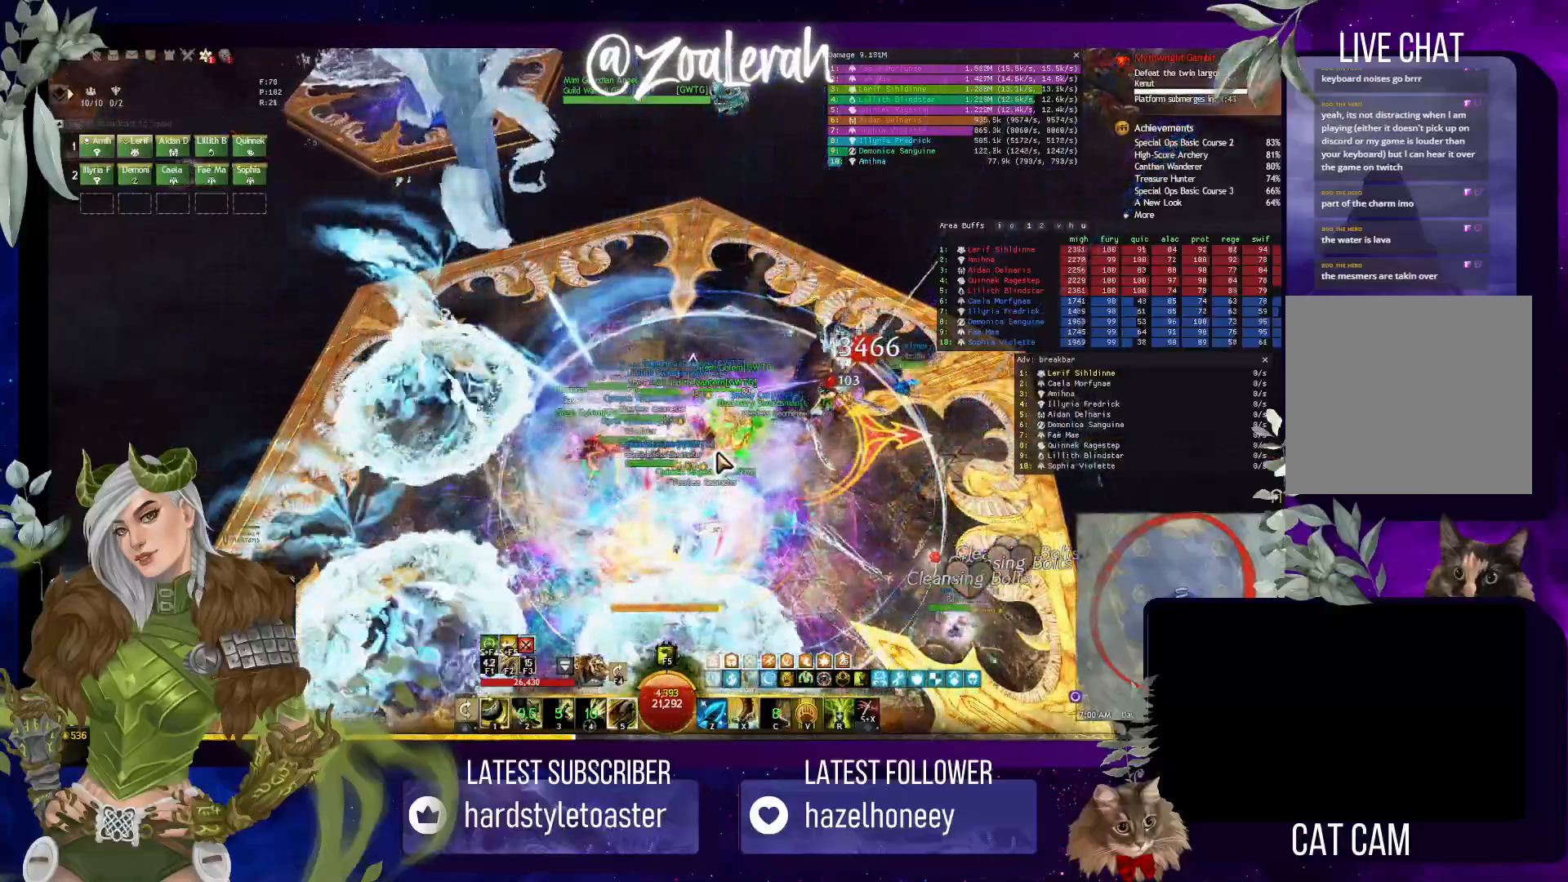
{"keys": [], "events": []}
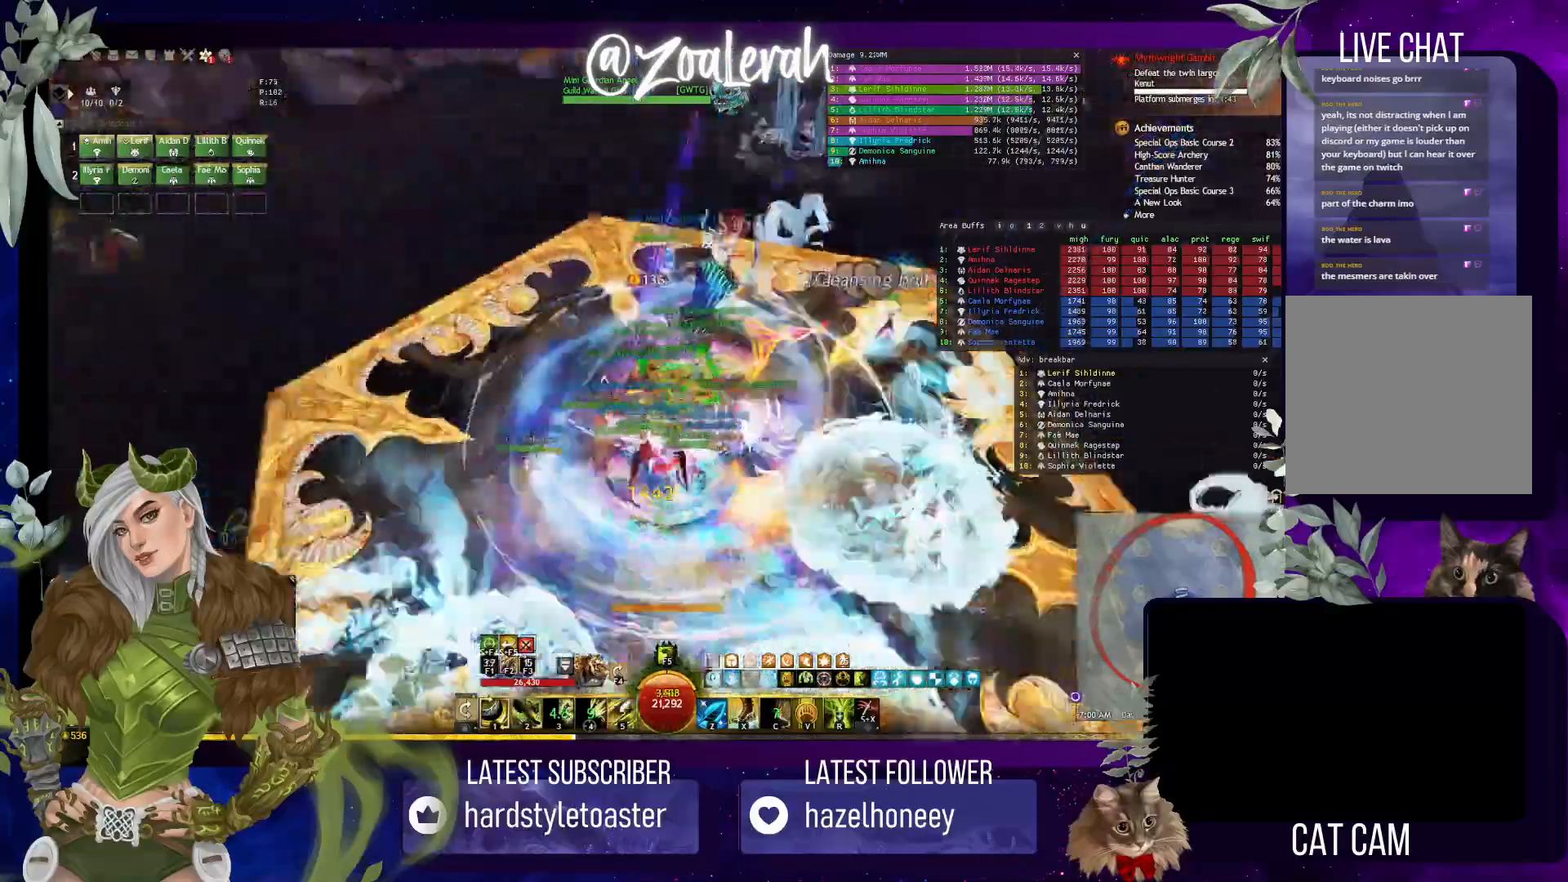
{"keys": [], "events": []}